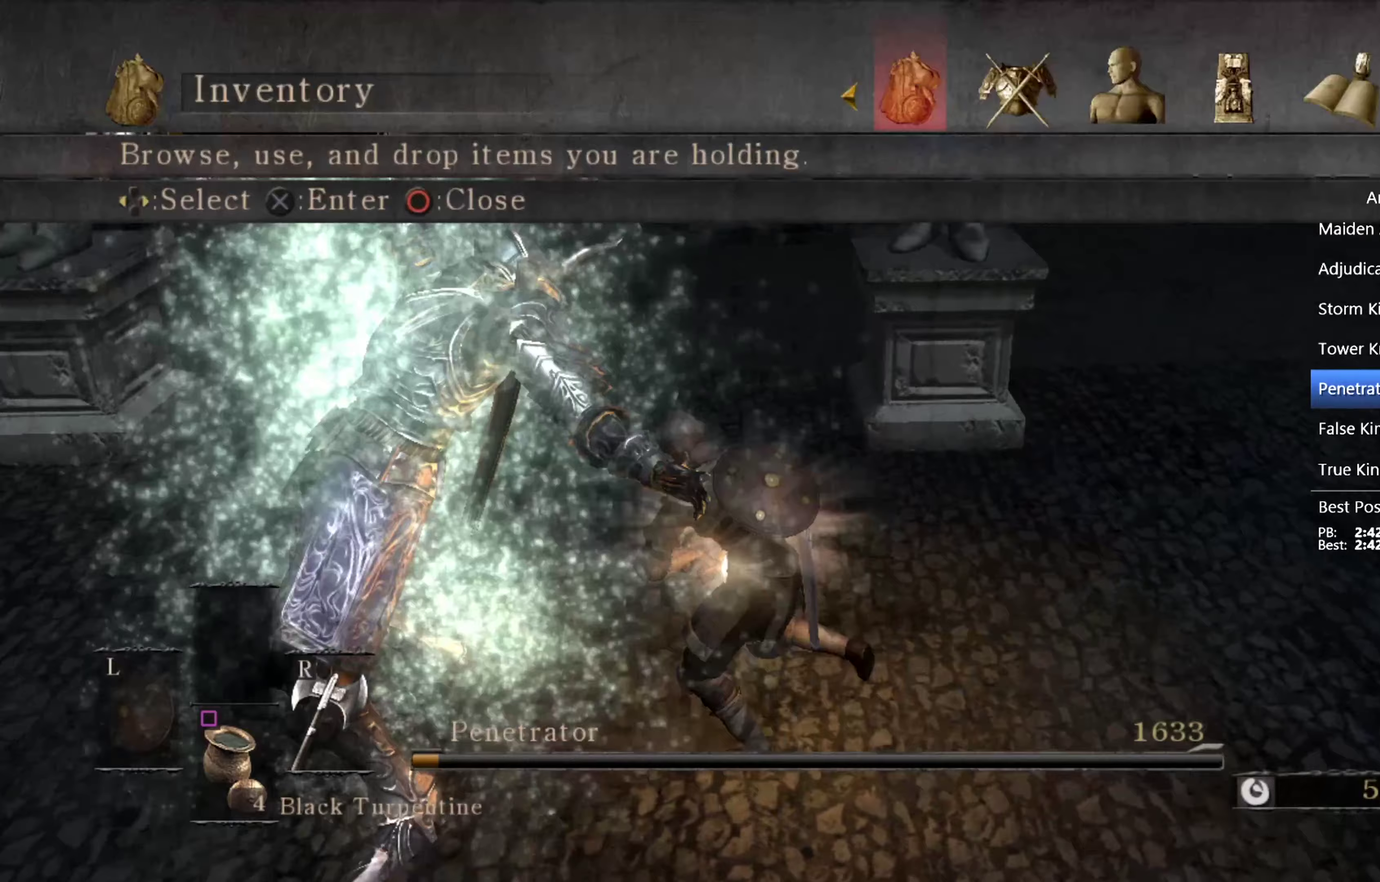
Gameplay with a controller (PlayStation layout); each line is a JSON object with the inputs held at the frame after it. "events" lists button and stick changes between this image and that frame as [ms after this image, input, new state], when the widget could be followed in between. This overlay highlights the sticks when they move; stick clicks (L3 R3) are not distinguishable.
{"buttons": [], "left_stick": "left", "right_stick": "center", "events": [[33, "DPAD_RIGHT", "down"], [167, "CROSS", "down"], [167, "DPAD_RIGHT", "up"], [300, "CROSS", "up"], [400, "DPAD_LEFT", "down"], [467, "DPAD_LEFT", "up"]]}
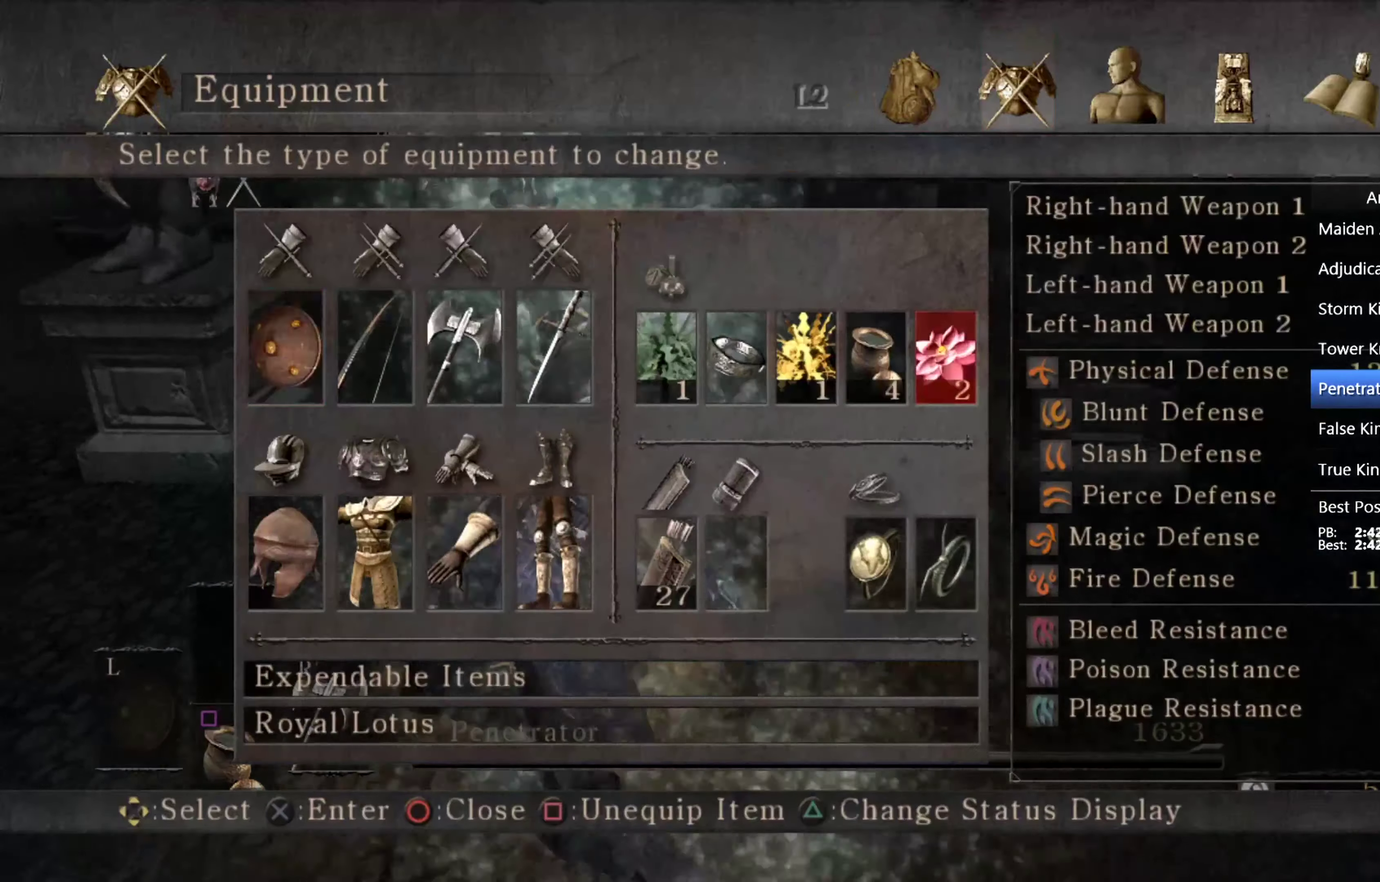
{"buttons": [], "left_stick": "left", "right_stick": "center", "events": [[33, "DPAD_UP", "down"], [167, "CROSS", "down"], [167, "DPAD_UP", "up"], [267, "CROSS", "up"]]}
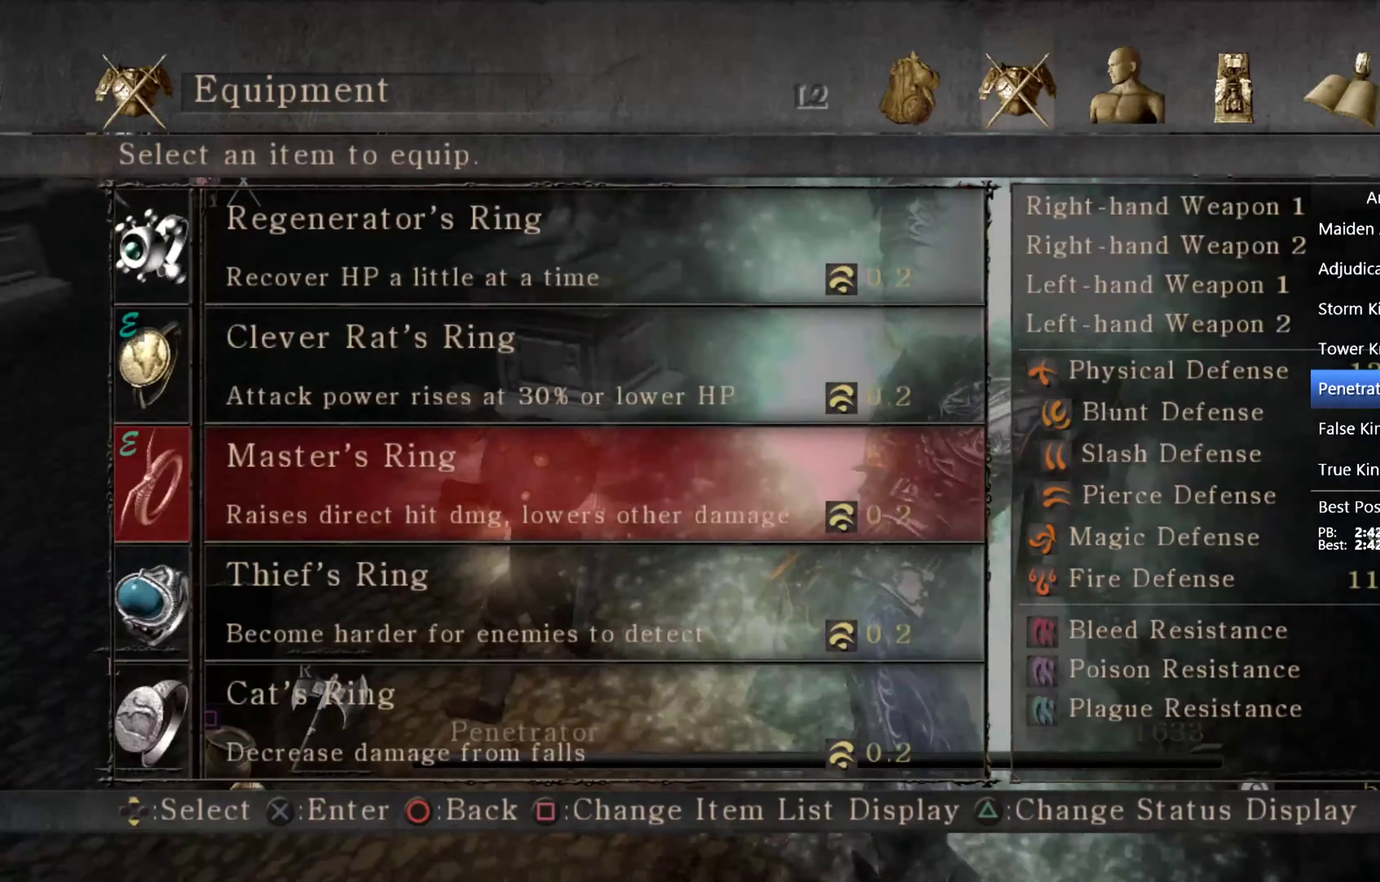
{"buttons": ["DPAD_DOWN"], "left_stick": "up-left", "right_stick": "center", "events": [[67, "DPAD_UP", "down"], [167, "DPAD_UP", "up"], [333, "DPAD_DOWN", "down"], [500, "left_stick", "up-left"]]}
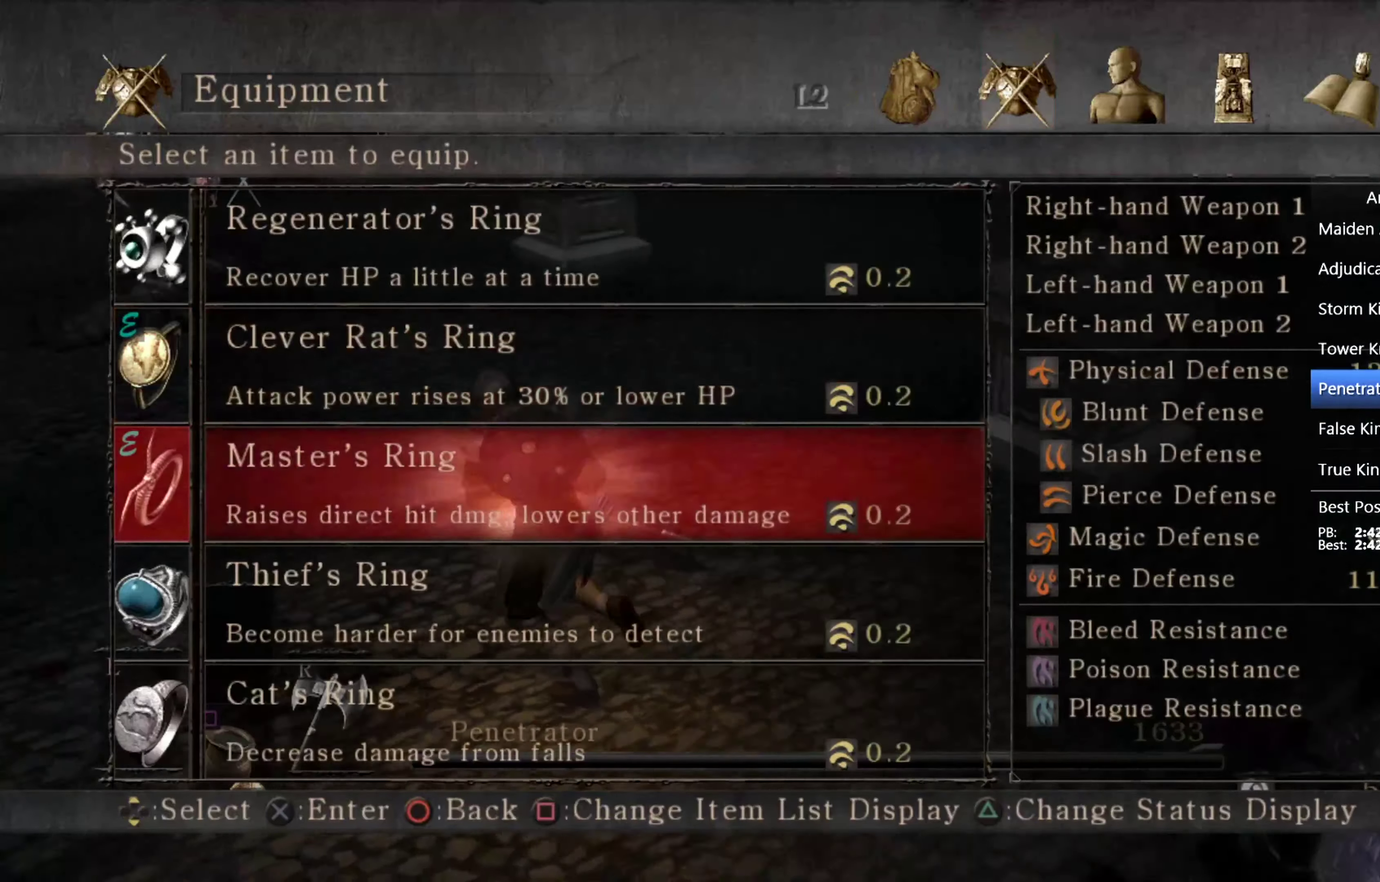
{"buttons": ["START"], "left_stick": "up-left", "right_stick": "center", "events": [[100, "CROSS", "down"], [100, "DPAD_DOWN", "up"], [200, "CROSS", "up"], [433, "START", "down"]]}
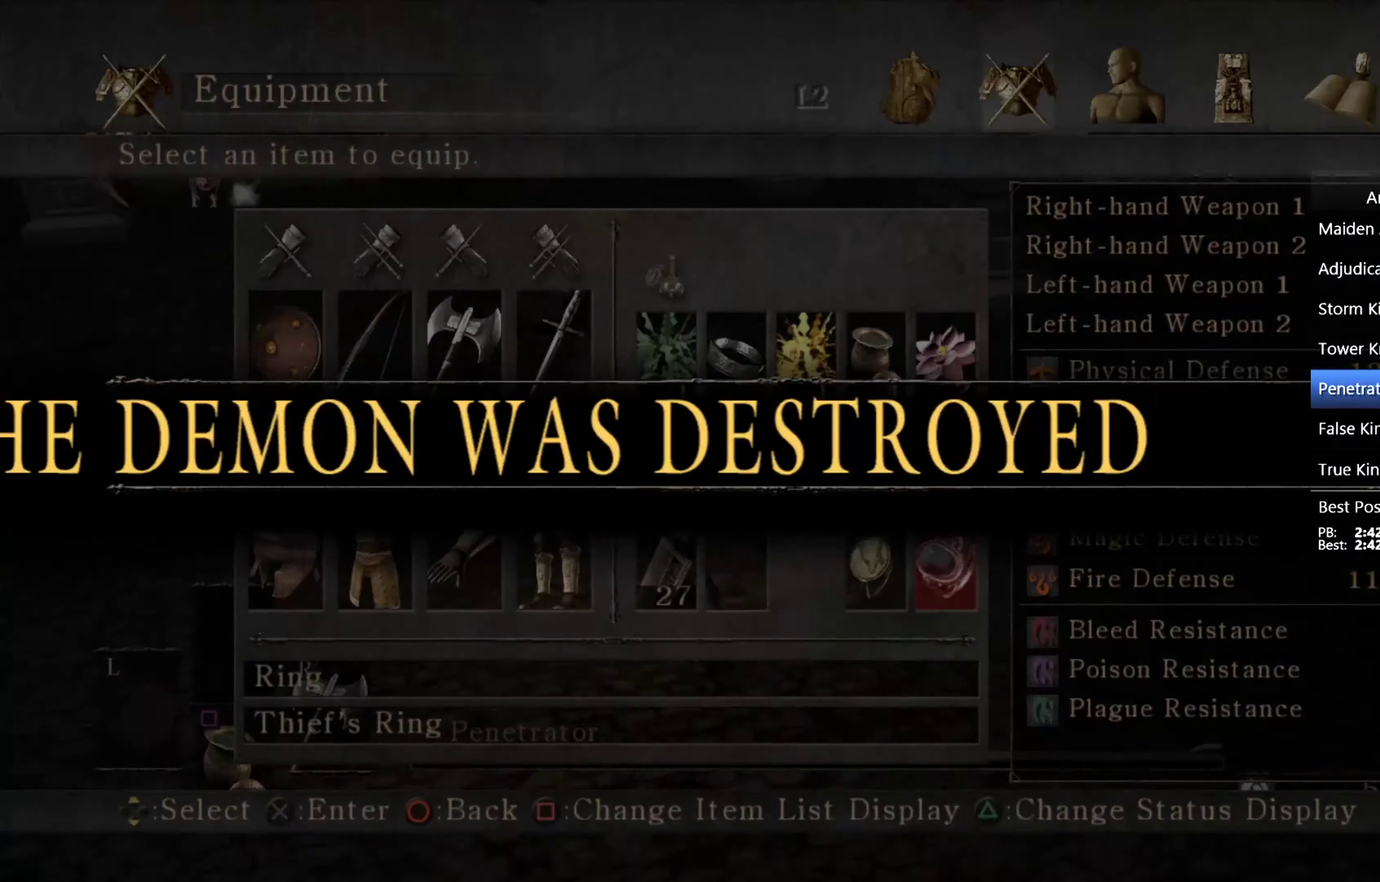
{"buttons": ["CIRCLE"], "left_stick": "up", "right_stick": "center", "events": [[33, "START", "up"], [167, "left_stick", "up"], [267, "TRIANGLE", "down"], [367, "TRIANGLE", "up"], [400, "CIRCLE", "down"]]}
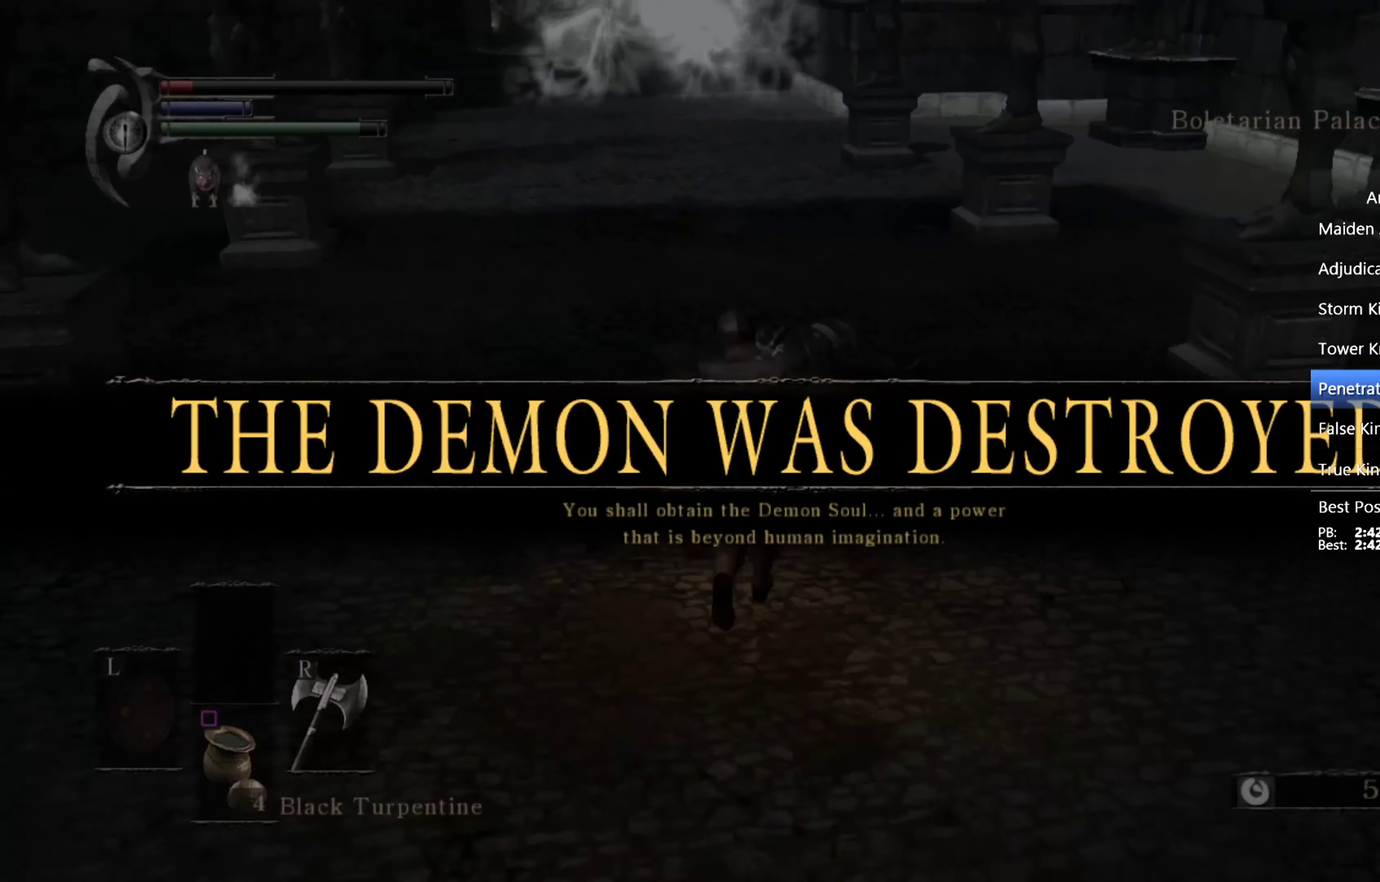
{"buttons": ["CIRCLE"], "left_stick": "up", "right_stick": "down", "events": [[500, "right_stick", "down"]]}
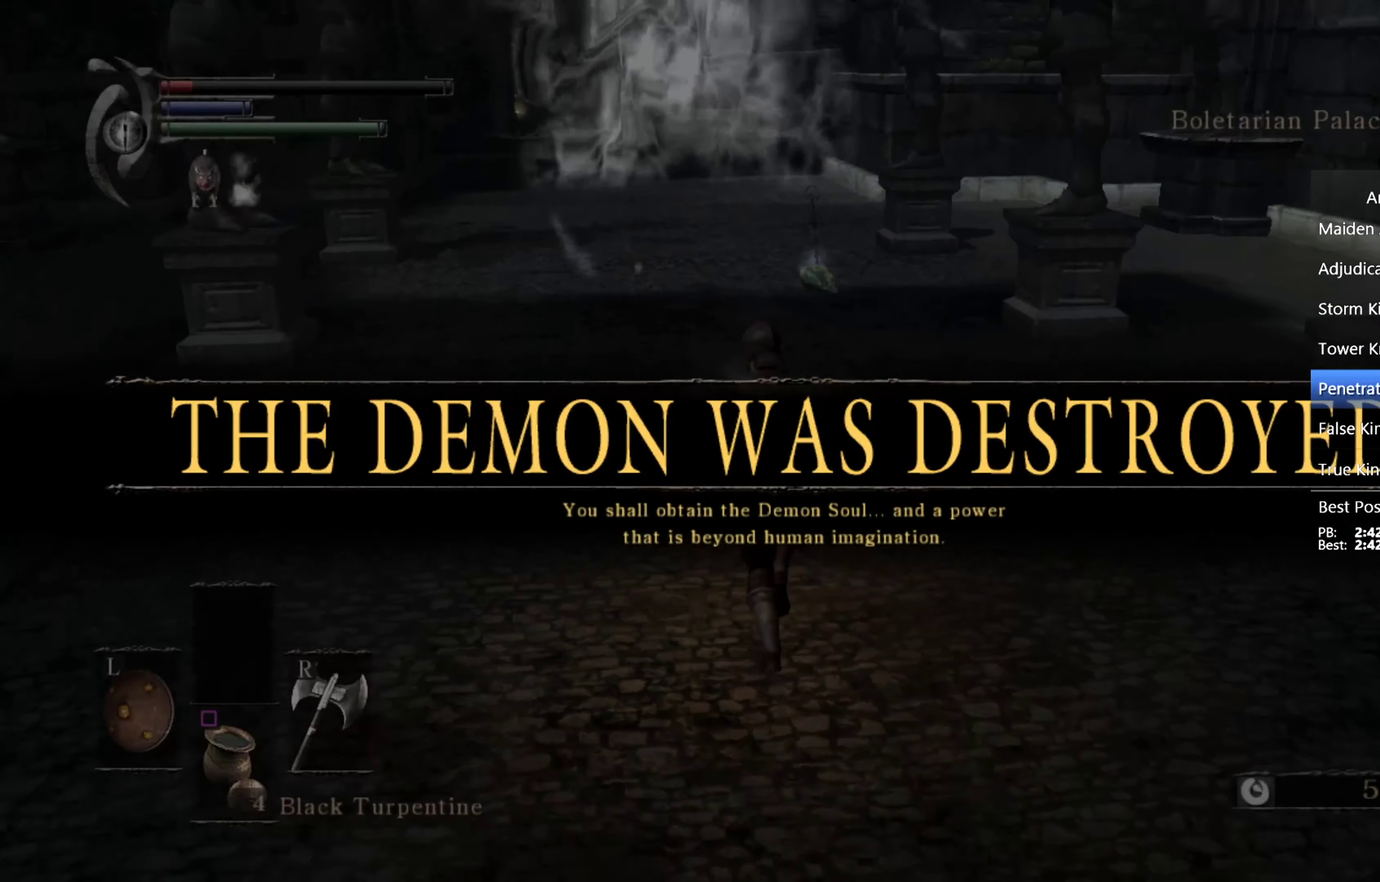
{"buttons": ["CIRCLE"], "left_stick": "up", "right_stick": "center", "events": [[133, "right_stick", "center"]]}
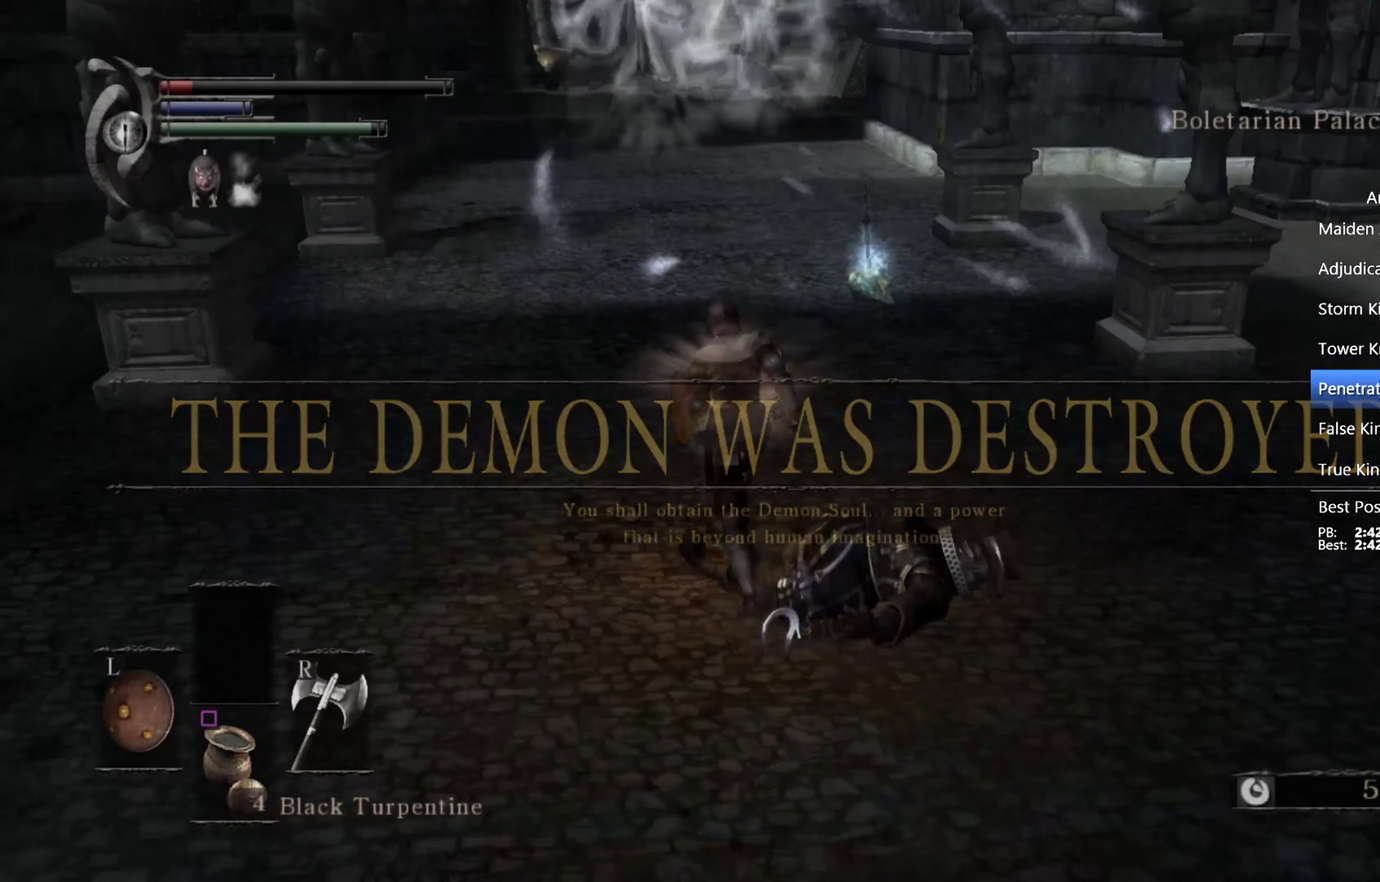
{"buttons": ["CIRCLE"], "left_stick": "up", "right_stick": "center", "events": []}
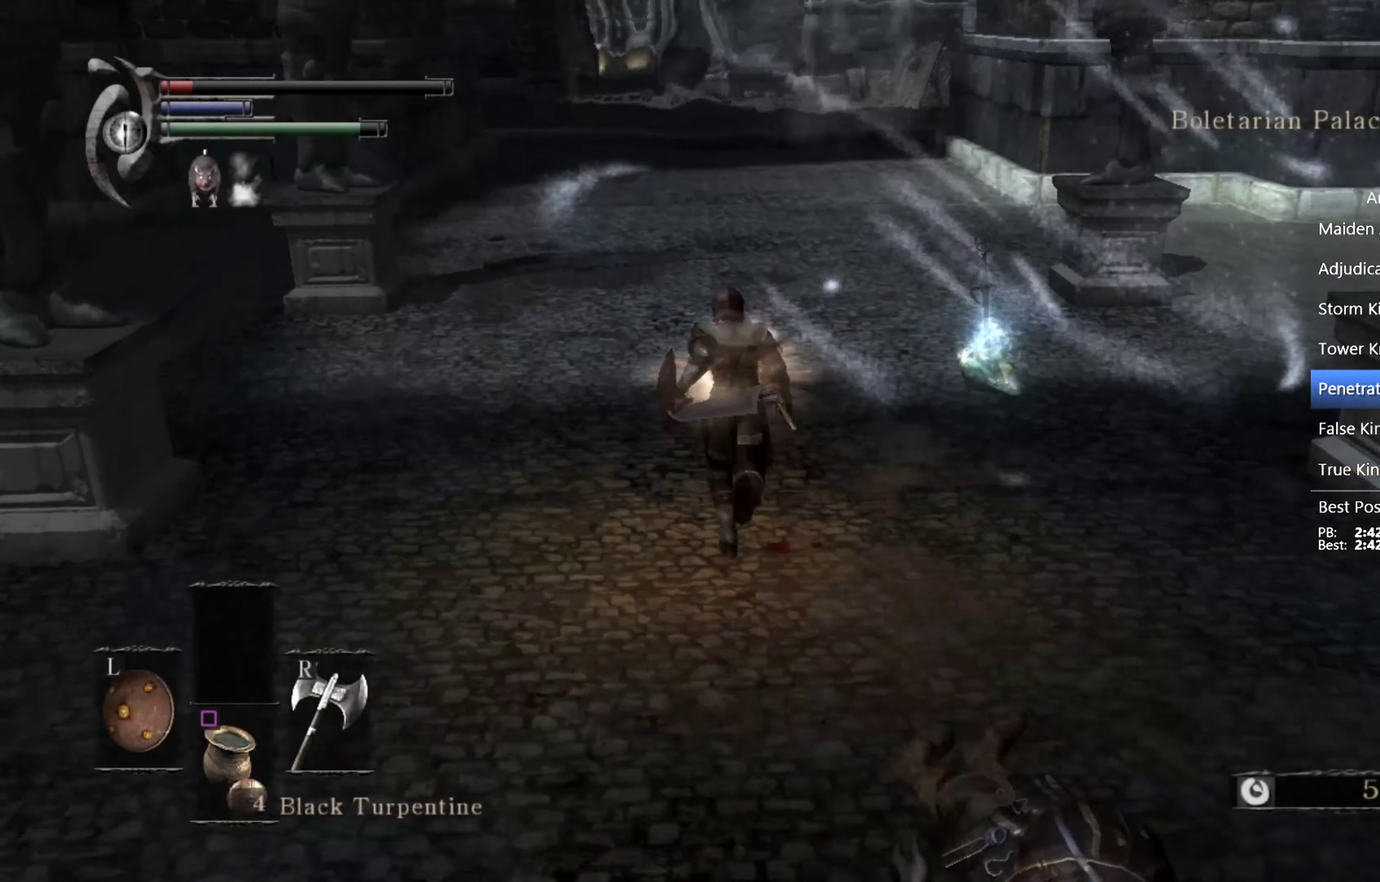
{"buttons": ["CIRCLE"], "left_stick": "up", "right_stick": "center", "events": []}
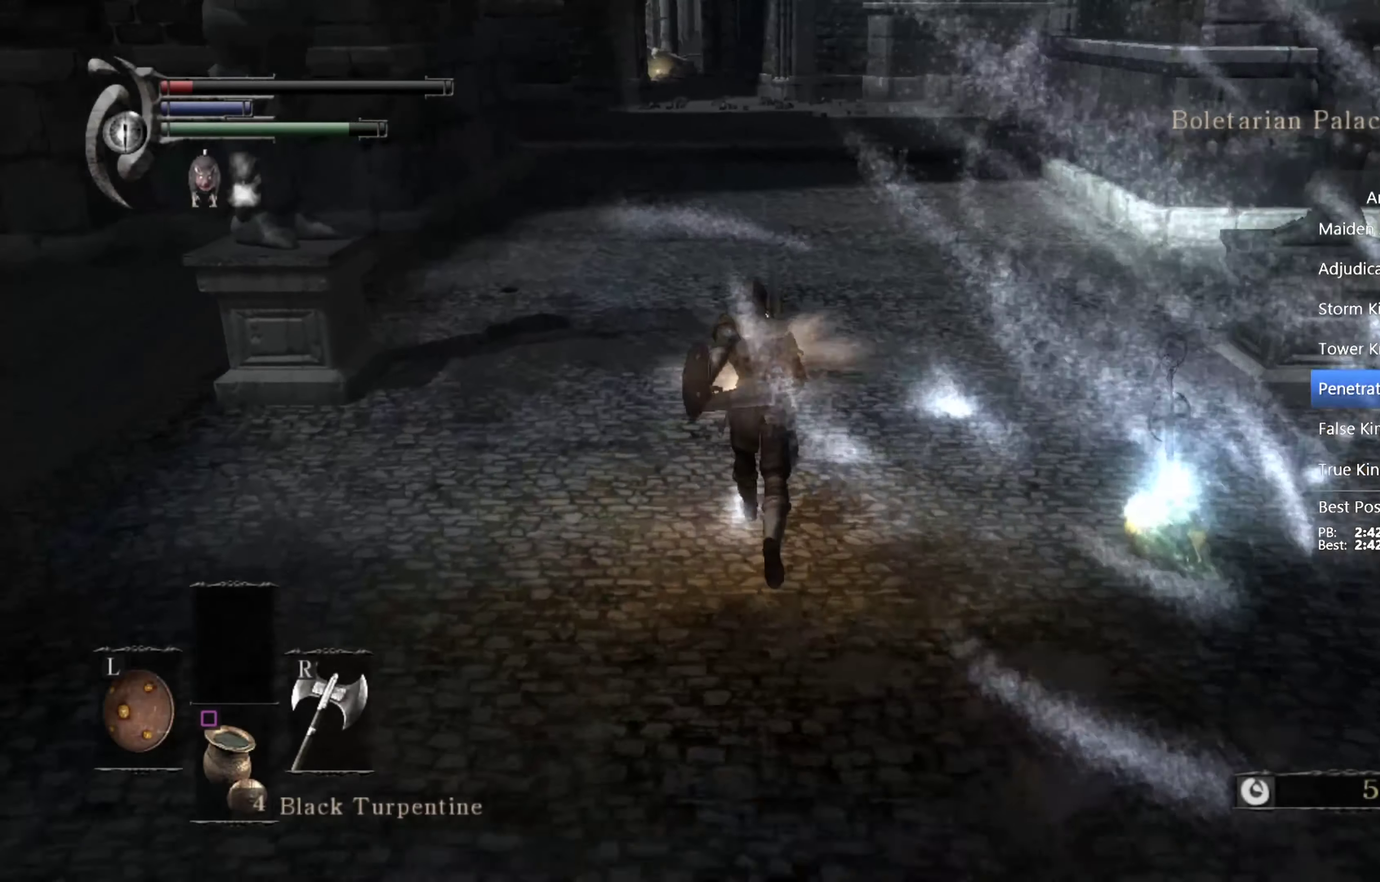
{"buttons": ["CIRCLE"], "left_stick": "up", "right_stick": "center", "events": []}
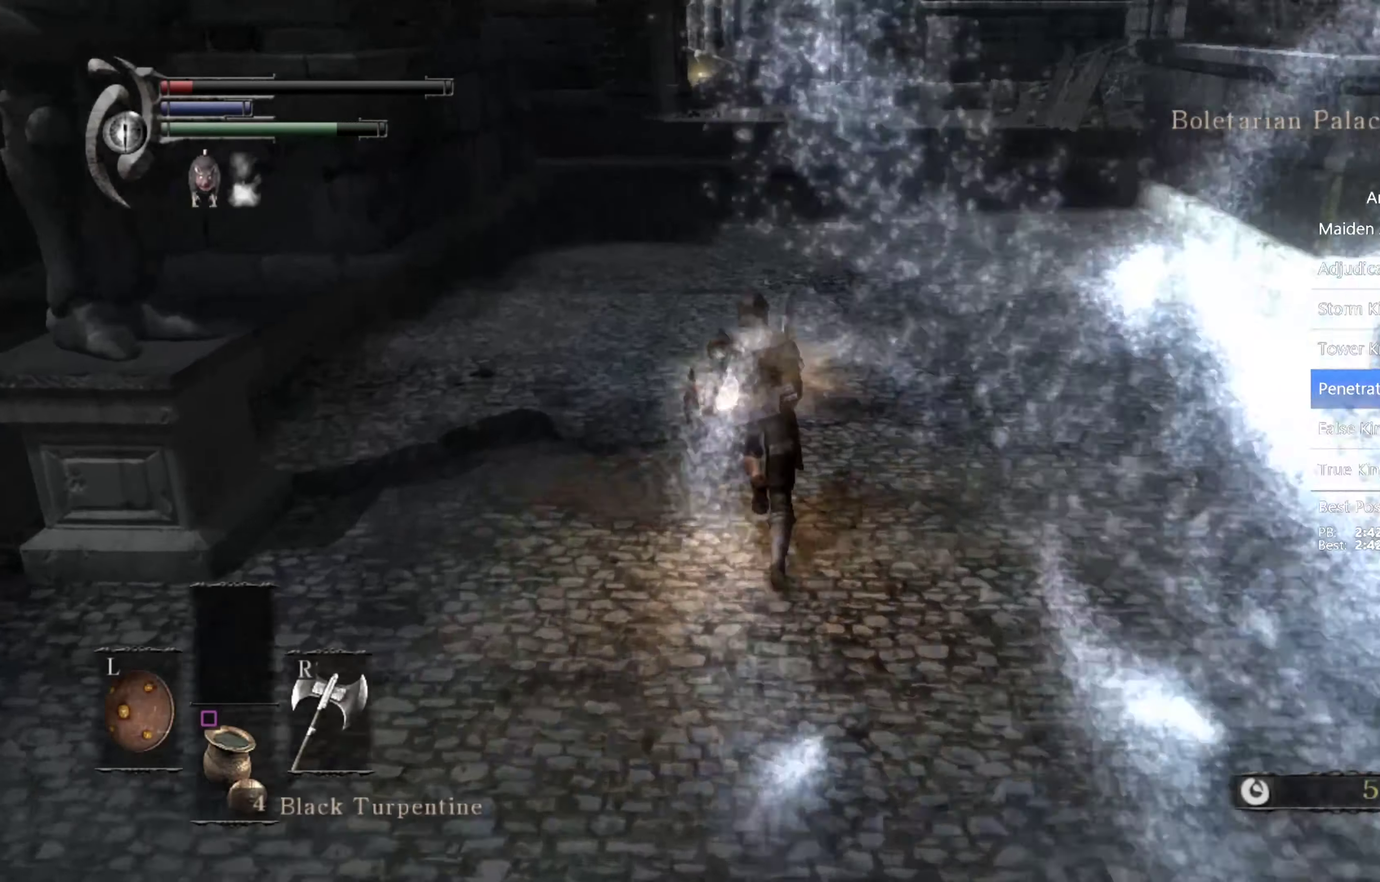
{"buttons": ["CIRCLE"], "left_stick": "up", "right_stick": "center", "events": []}
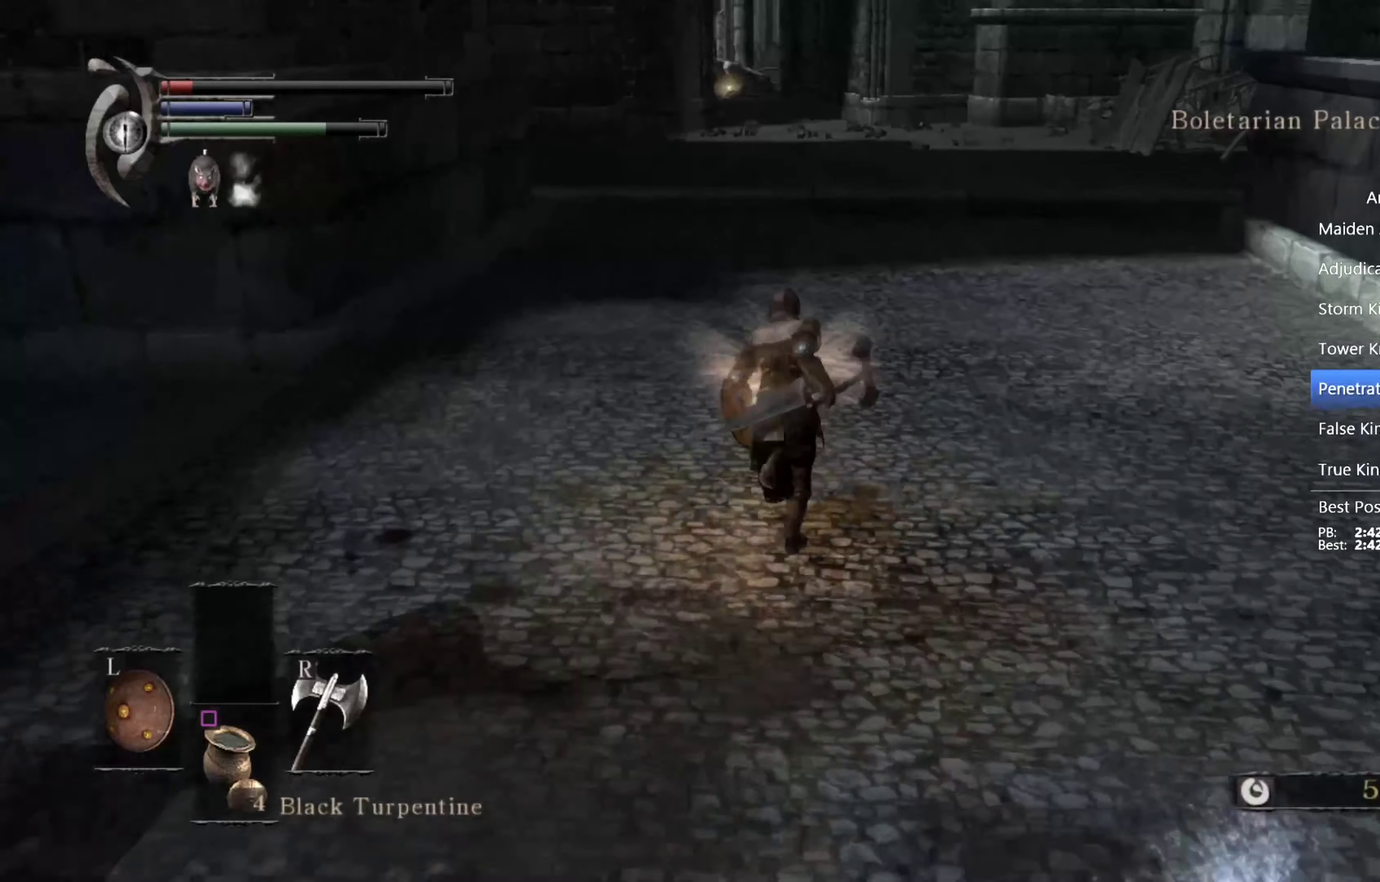
{"buttons": ["CIRCLE"], "left_stick": "up", "right_stick": "center", "events": []}
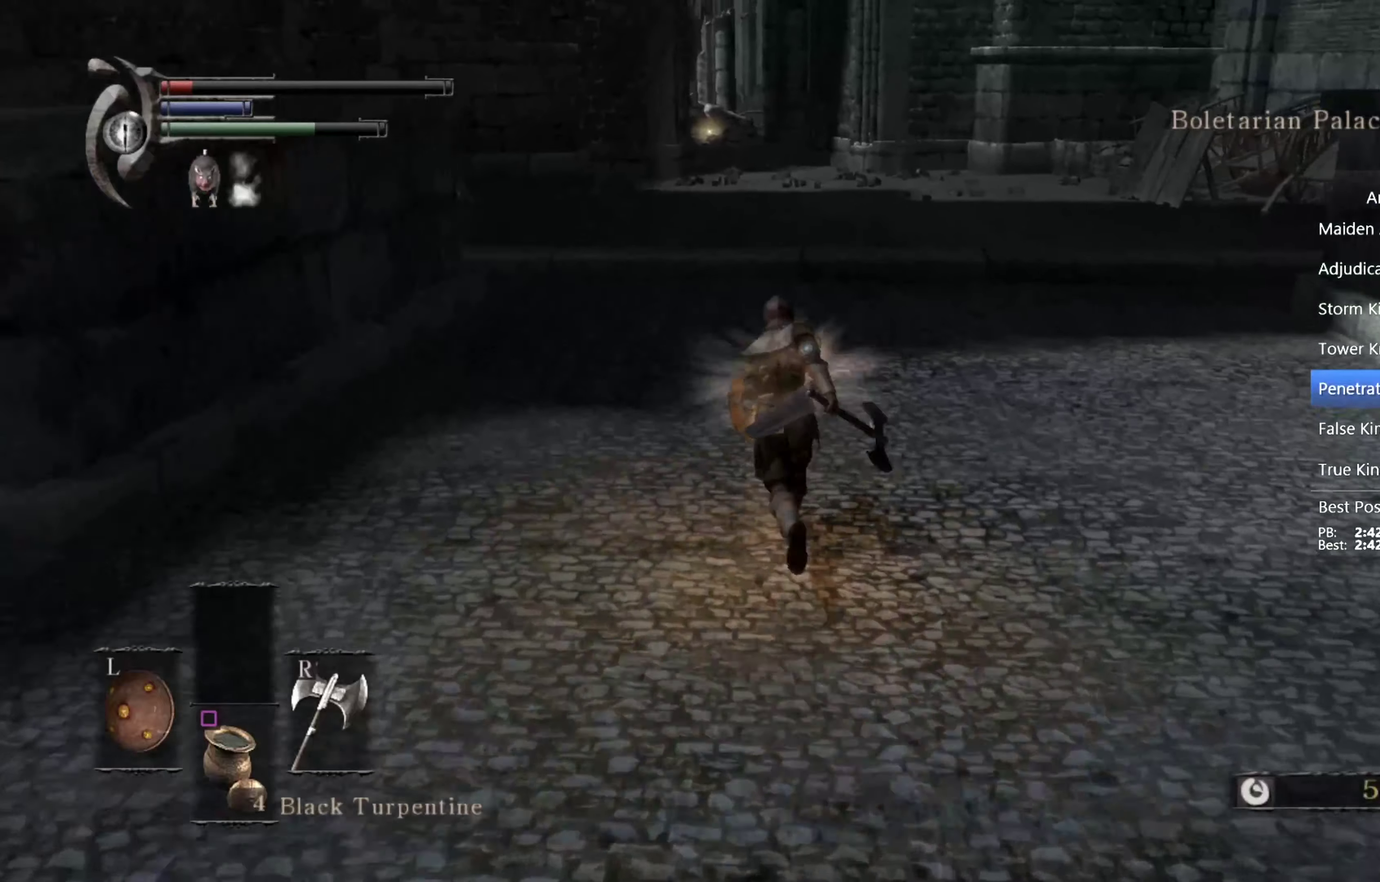
{"buttons": ["CIRCLE"], "left_stick": "up", "right_stick": "center", "events": []}
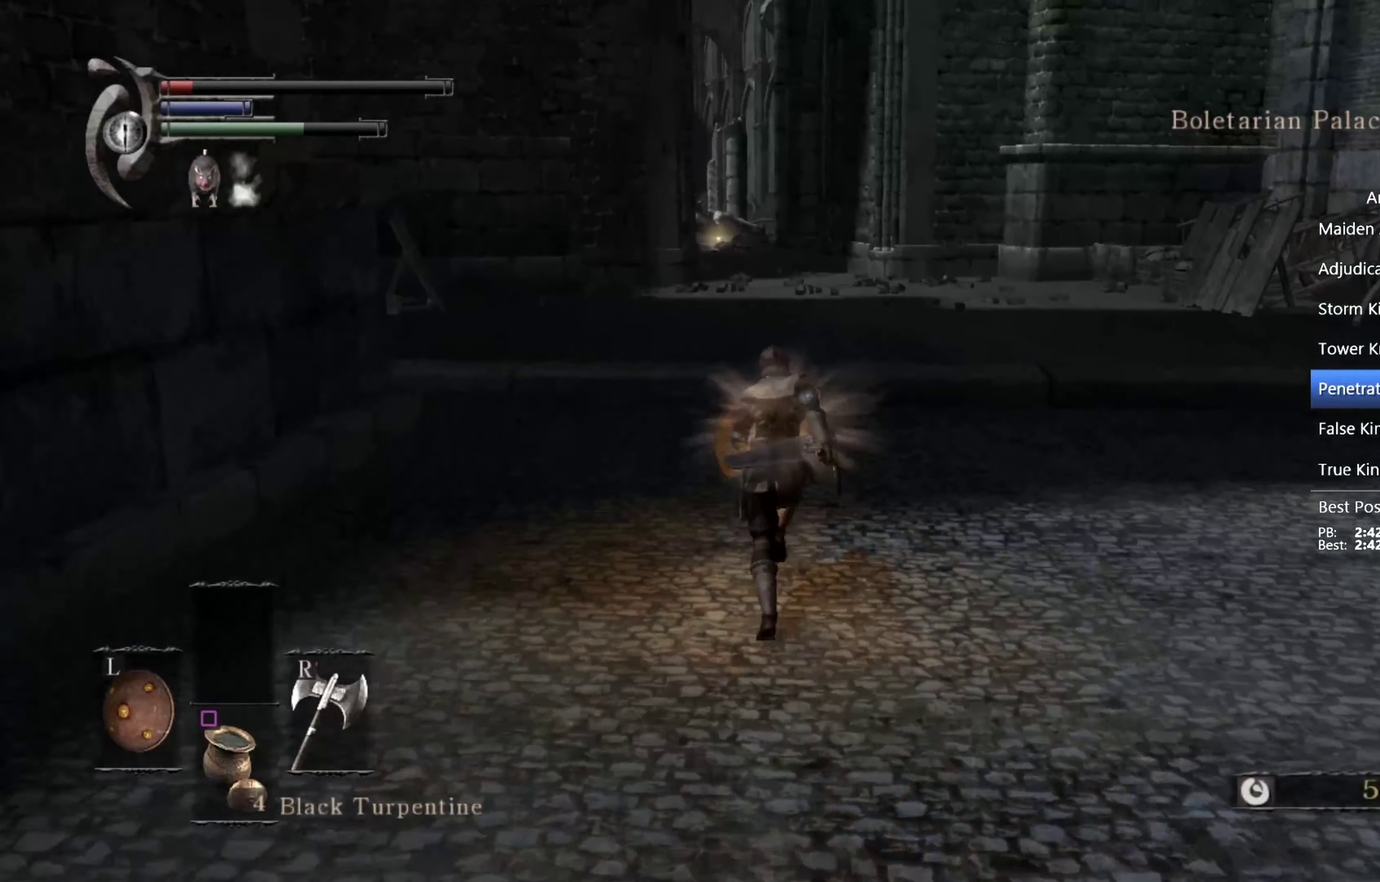
{"buttons": ["CIRCLE"], "left_stick": "up", "right_stick": "center", "events": []}
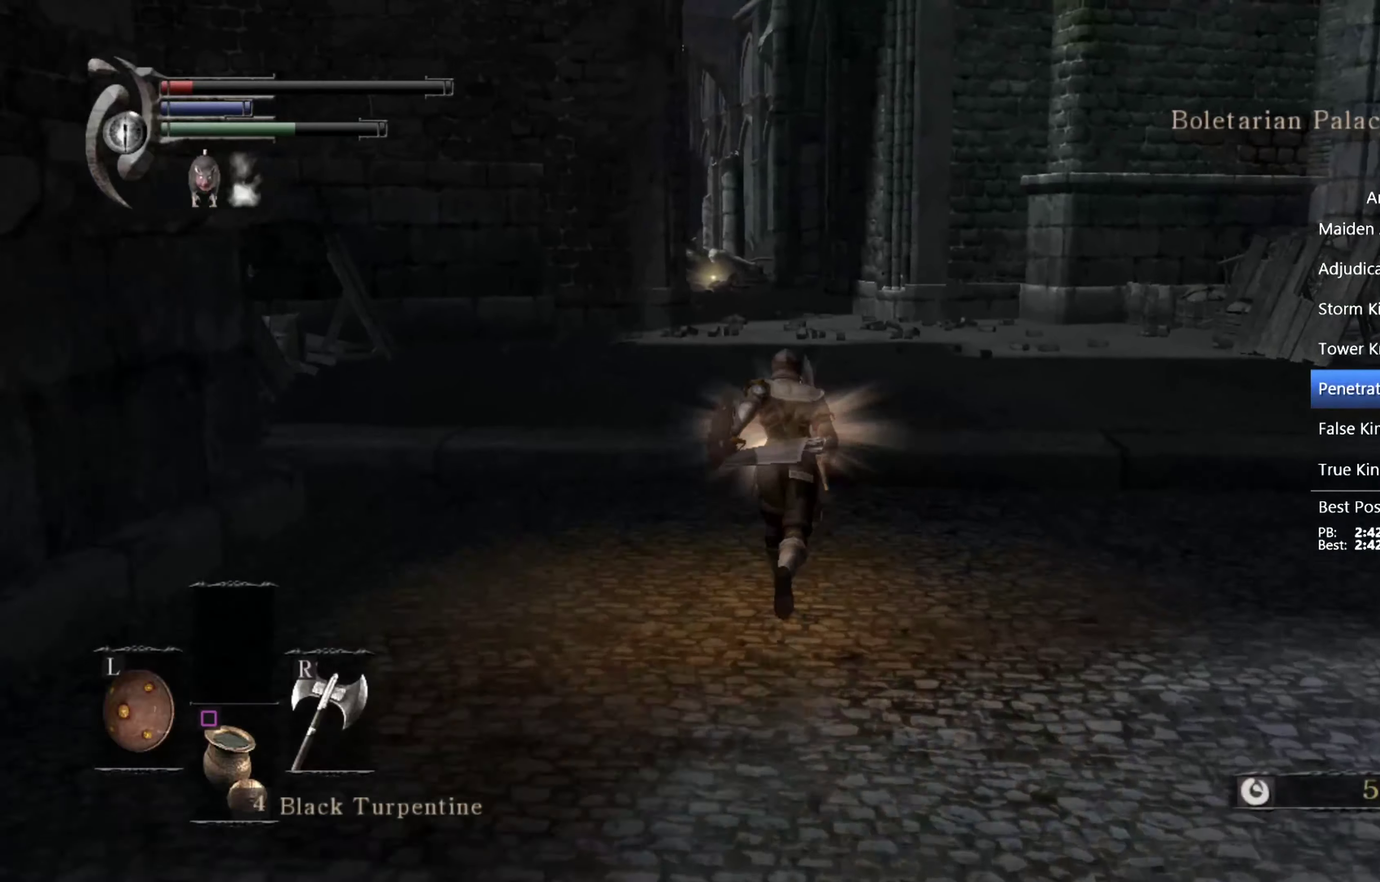
{"buttons": ["CIRCLE"], "left_stick": "up", "right_stick": "center", "events": []}
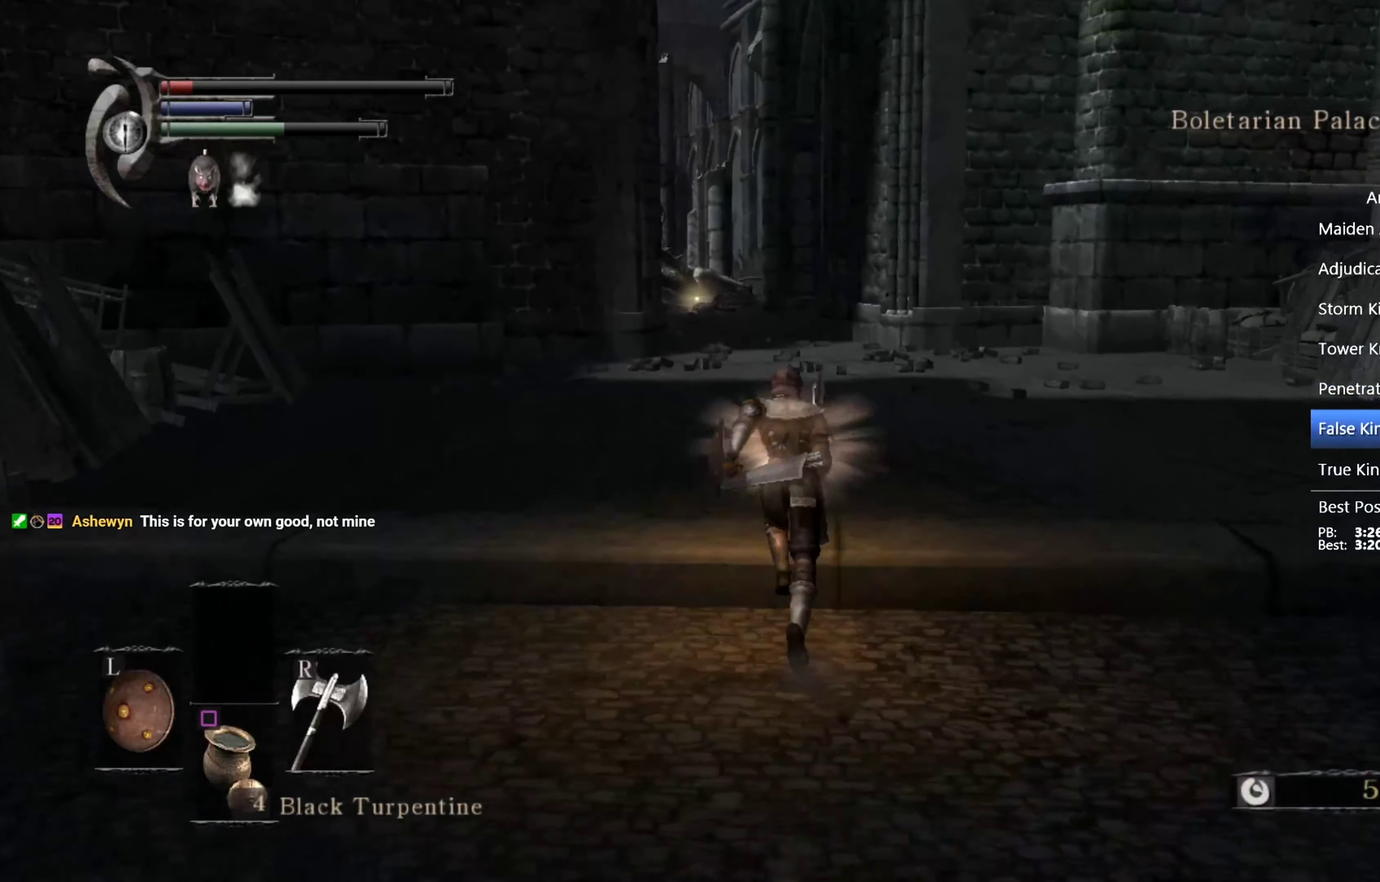
{"buttons": ["CIRCLE"], "left_stick": "up", "right_stick": "center", "events": []}
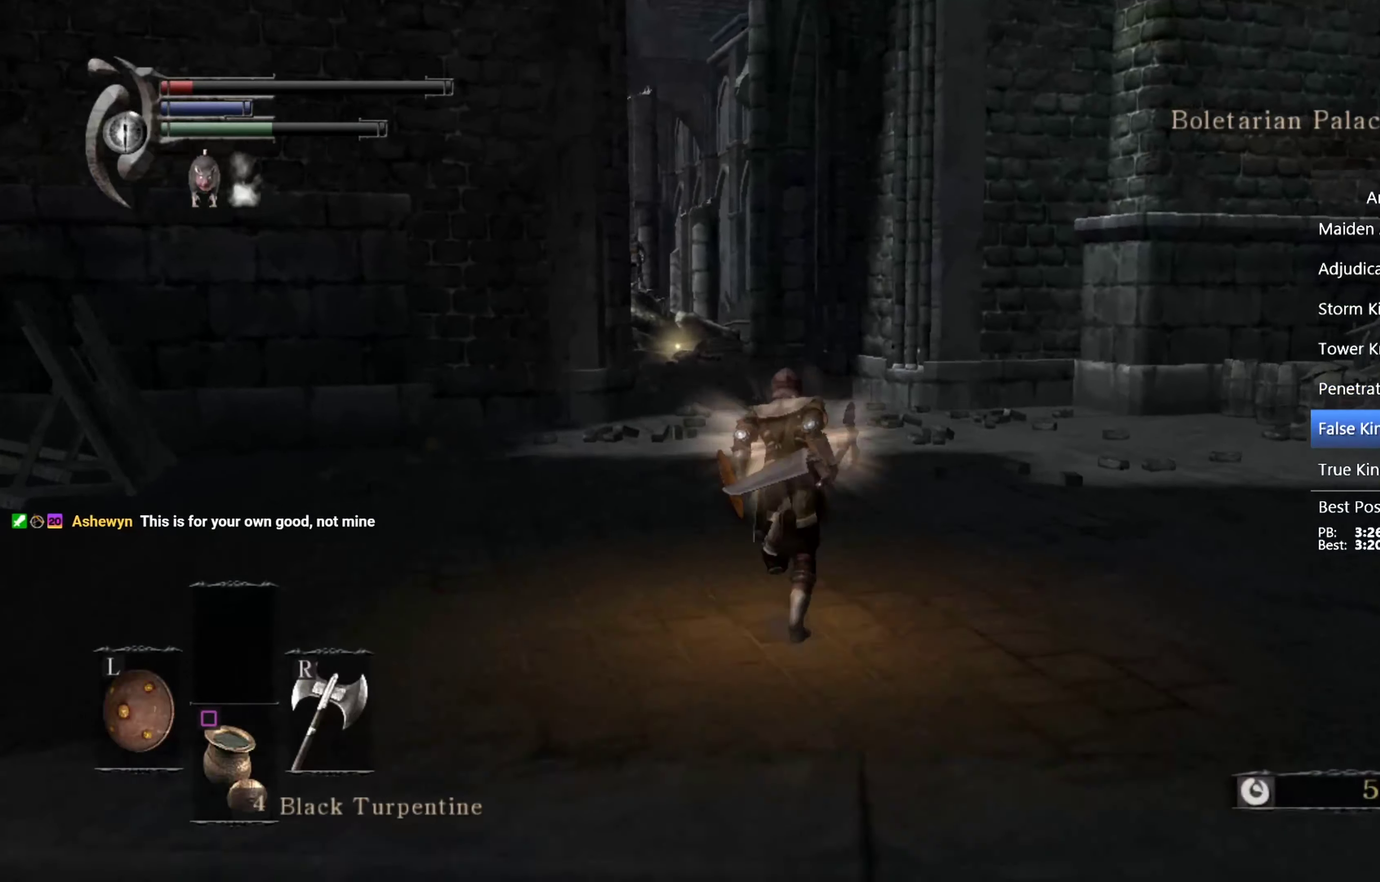
{"buttons": ["CIRCLE"], "left_stick": "up", "right_stick": "center", "events": [[133, "right_stick", "down"], [266, "right_stick", "center"]]}
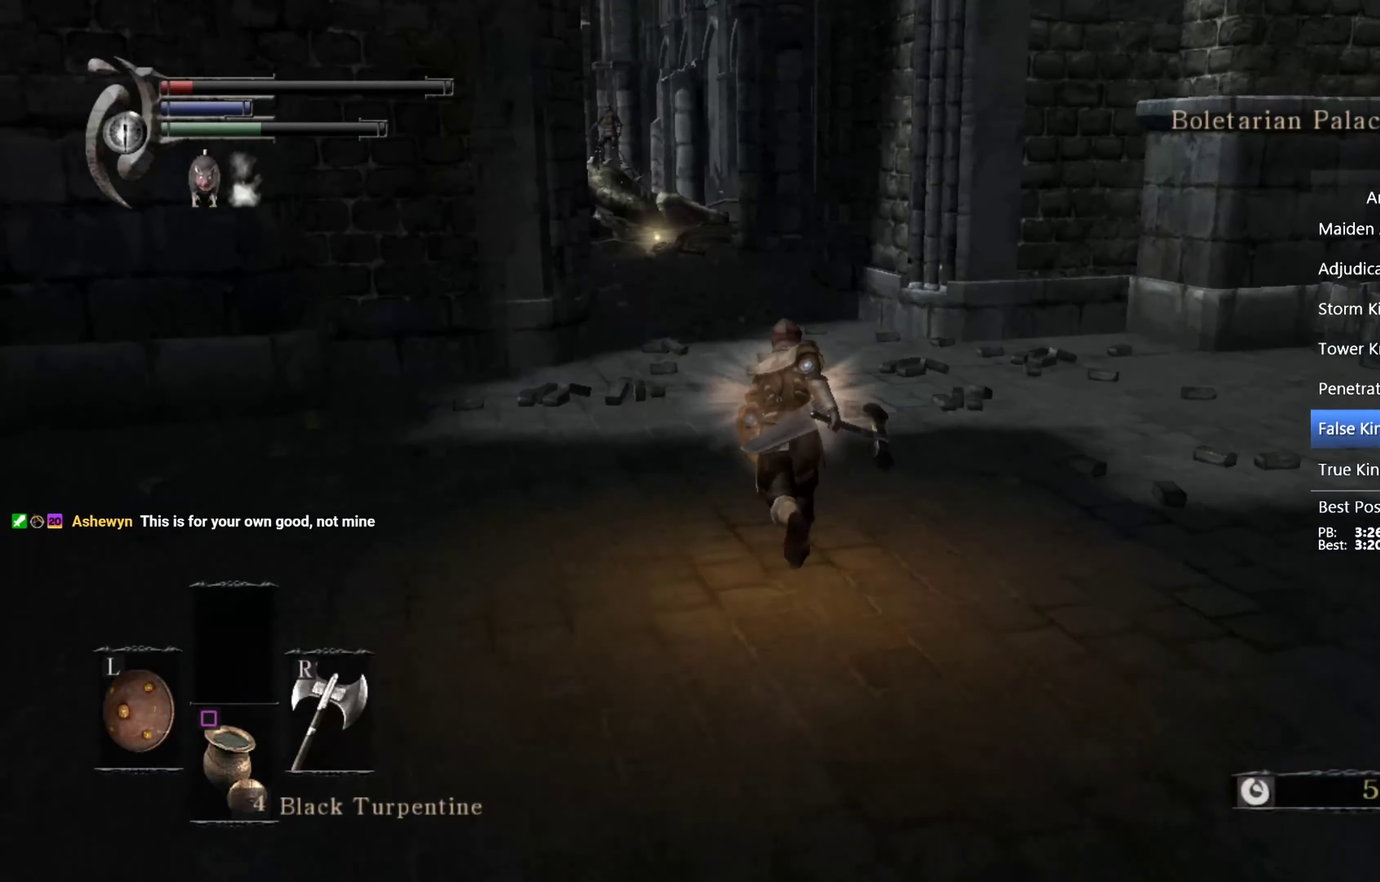
{"buttons": ["CIRCLE"], "left_stick": "up", "right_stick": "center", "events": [[300, "right_stick", "down"], [433, "right_stick", "center"]]}
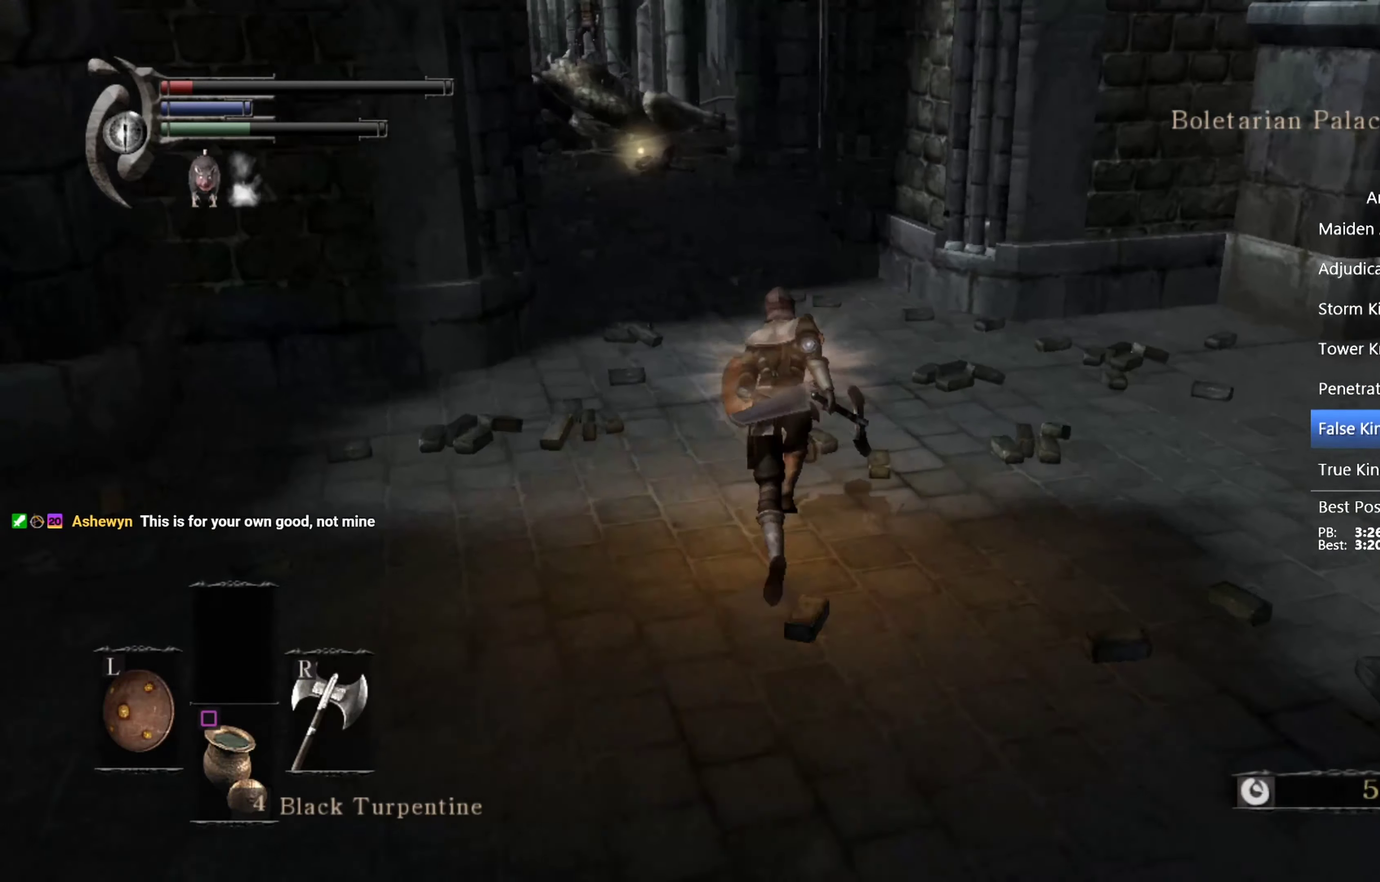
{"buttons": ["CIRCLE"], "left_stick": "up", "right_stick": "center", "events": []}
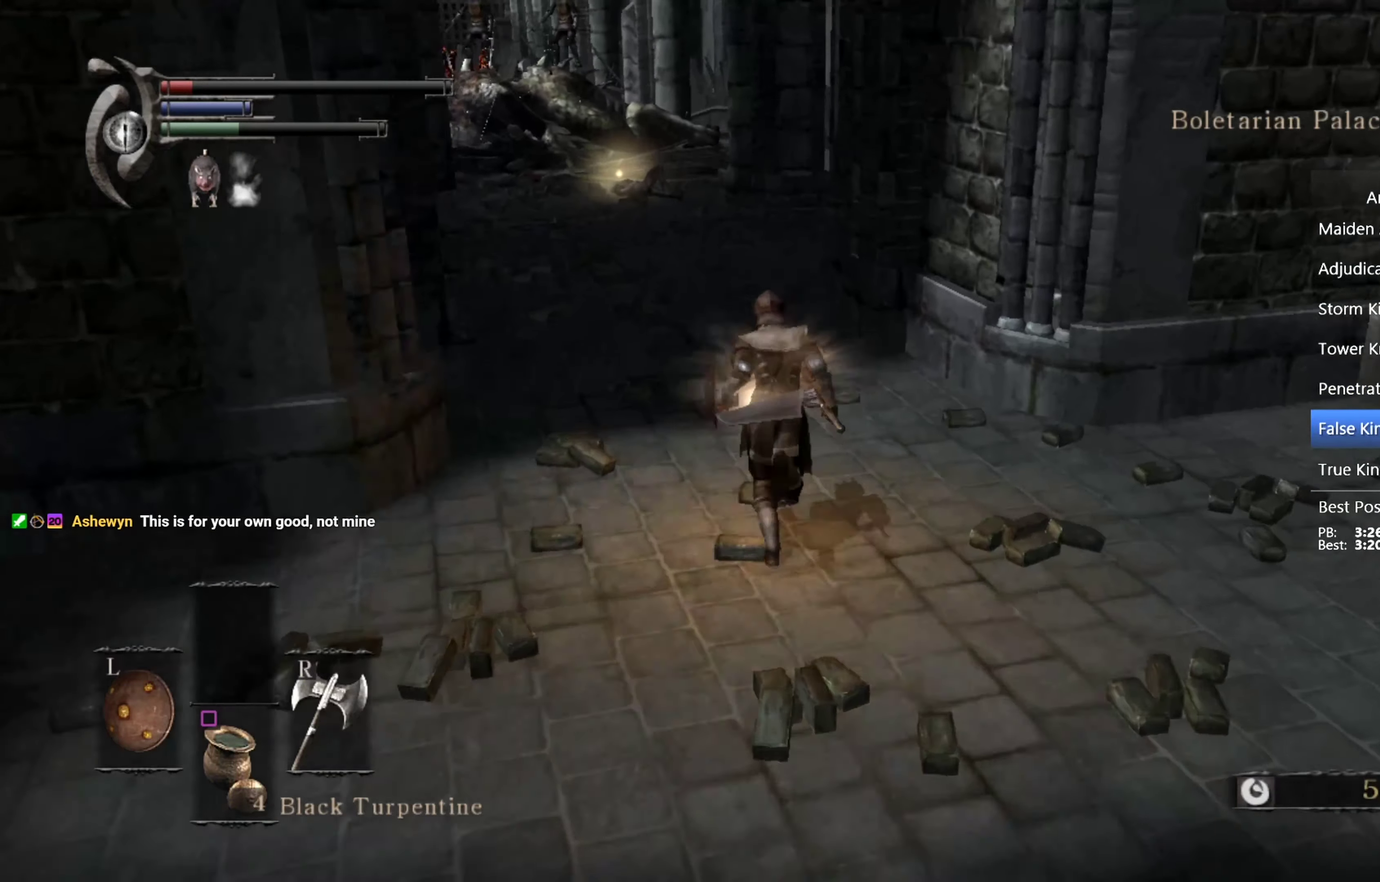
{"buttons": ["CIRCLE"], "left_stick": "up", "right_stick": "down-right", "events": [[400, "right_stick", "down-right"]]}
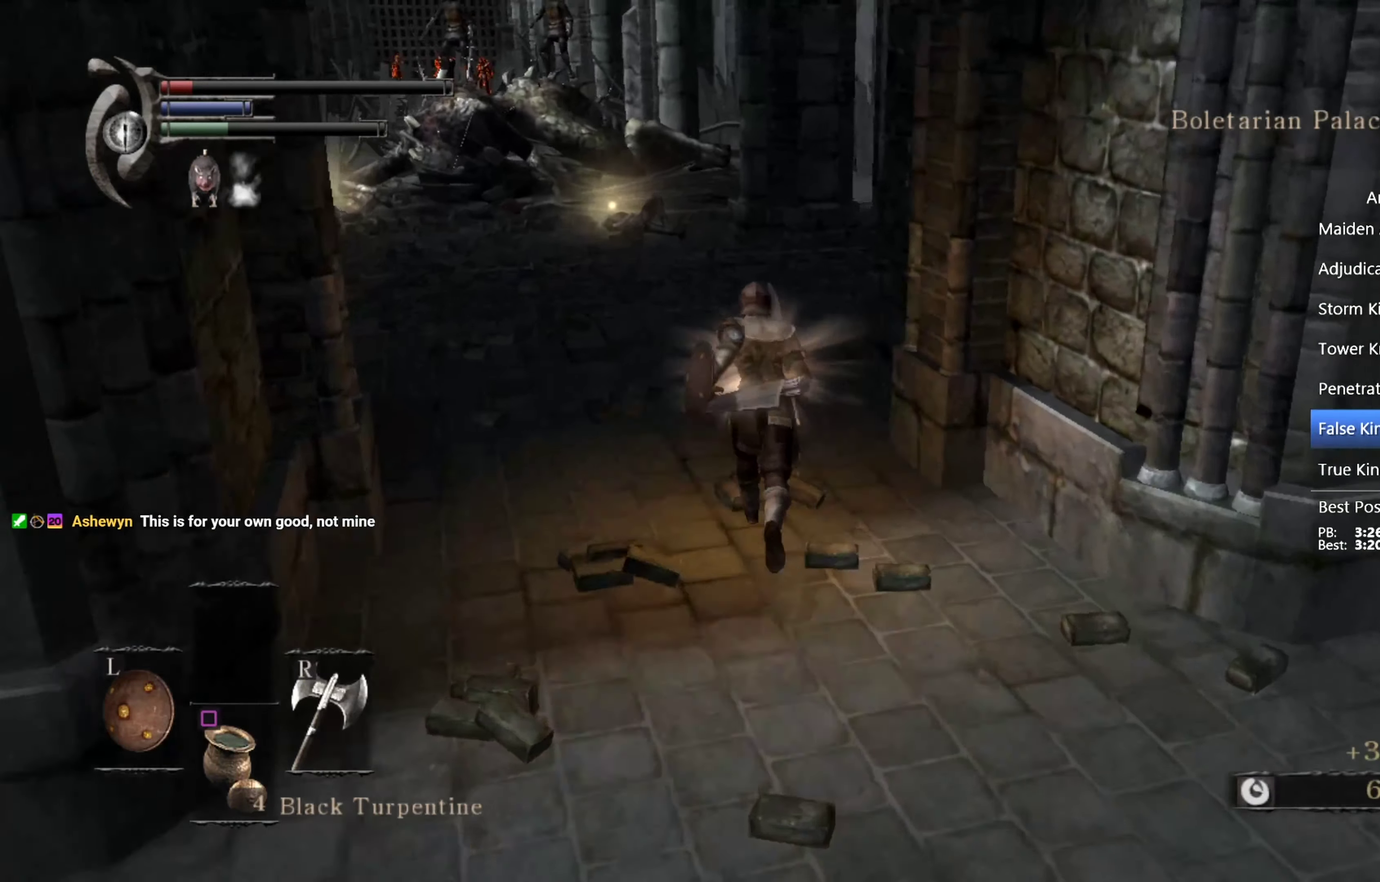
{"buttons": ["CIRCLE"], "left_stick": "up", "right_stick": "center", "events": [[300, "right_stick", "center"]]}
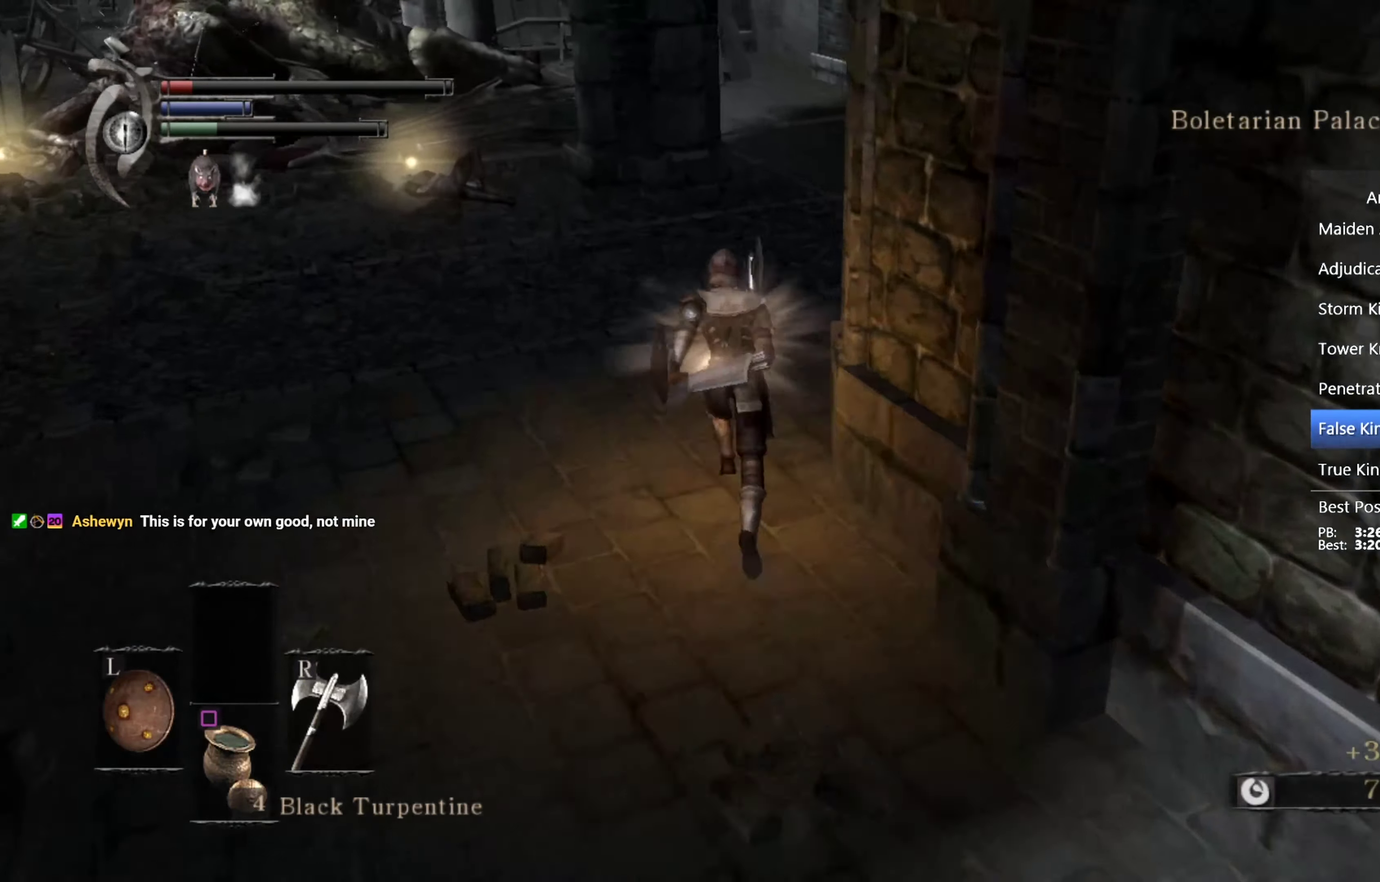
{"buttons": ["CIRCLE"], "left_stick": "up", "right_stick": "center", "events": []}
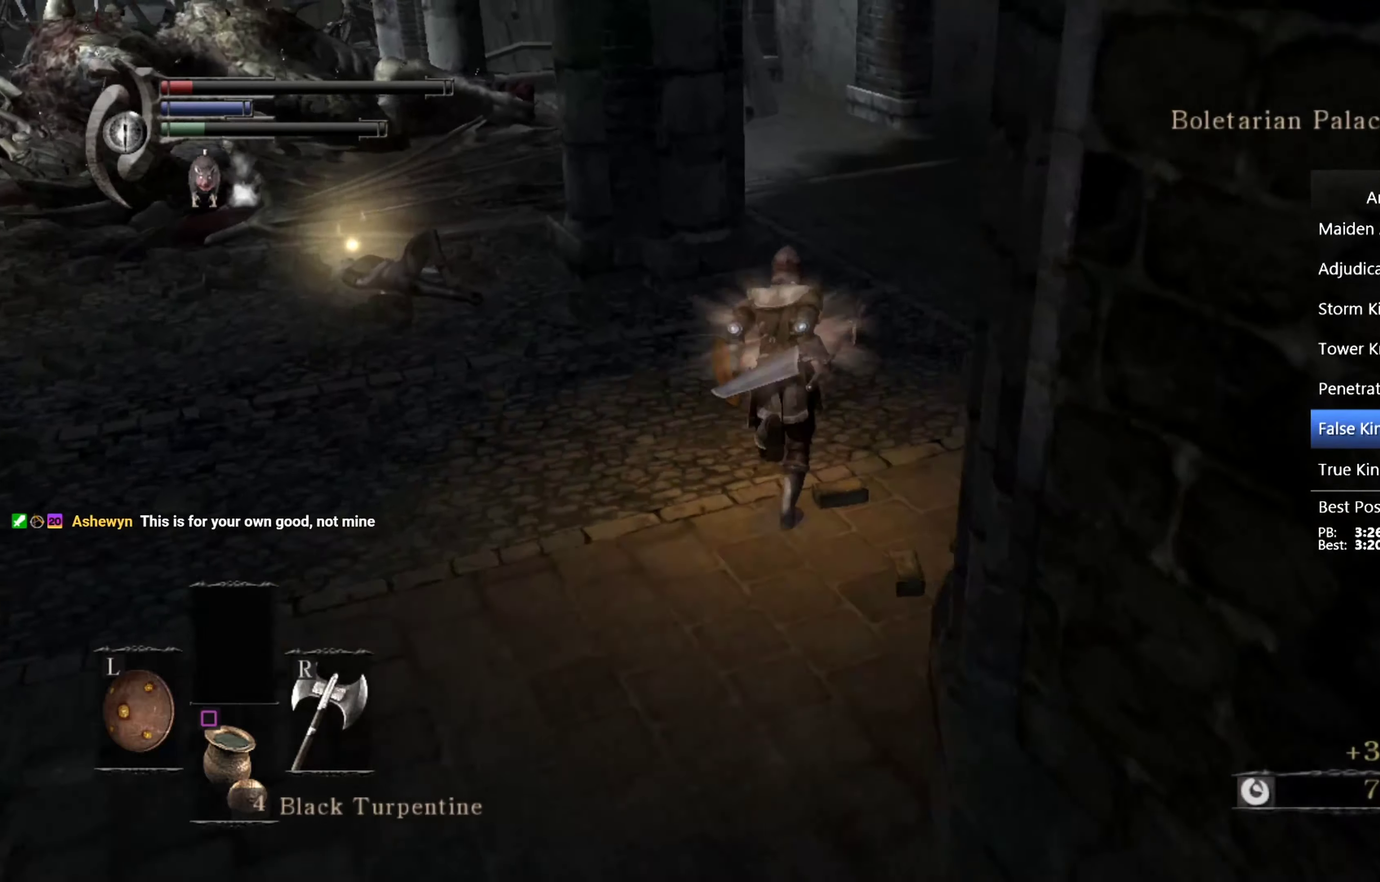
{"buttons": ["CIRCLE"], "left_stick": "up", "right_stick": "down-left", "events": [[234, "right_stick", "down-left"]]}
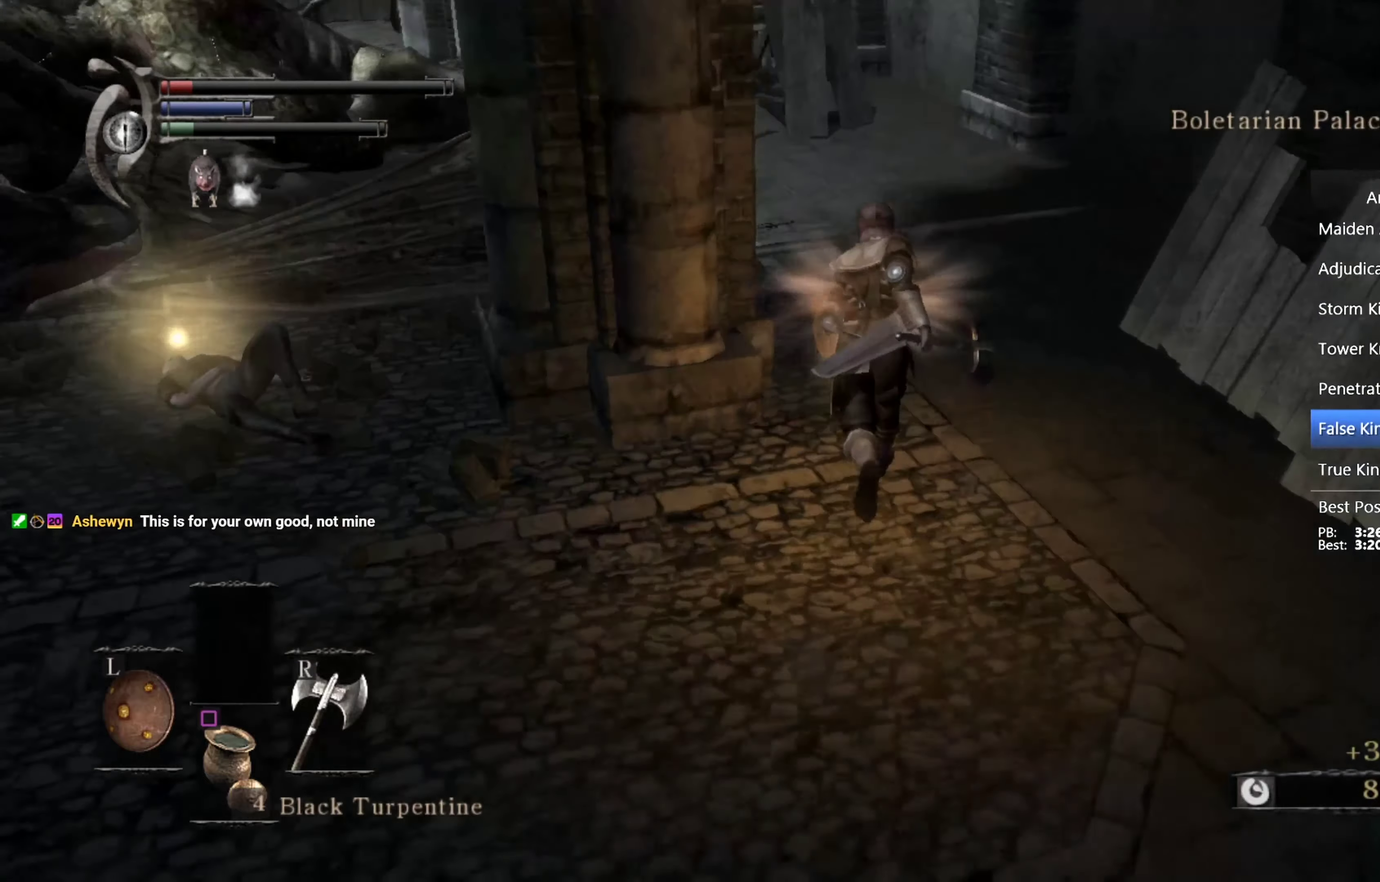
{"buttons": ["CIRCLE"], "left_stick": "up", "right_stick": "down-left", "events": []}
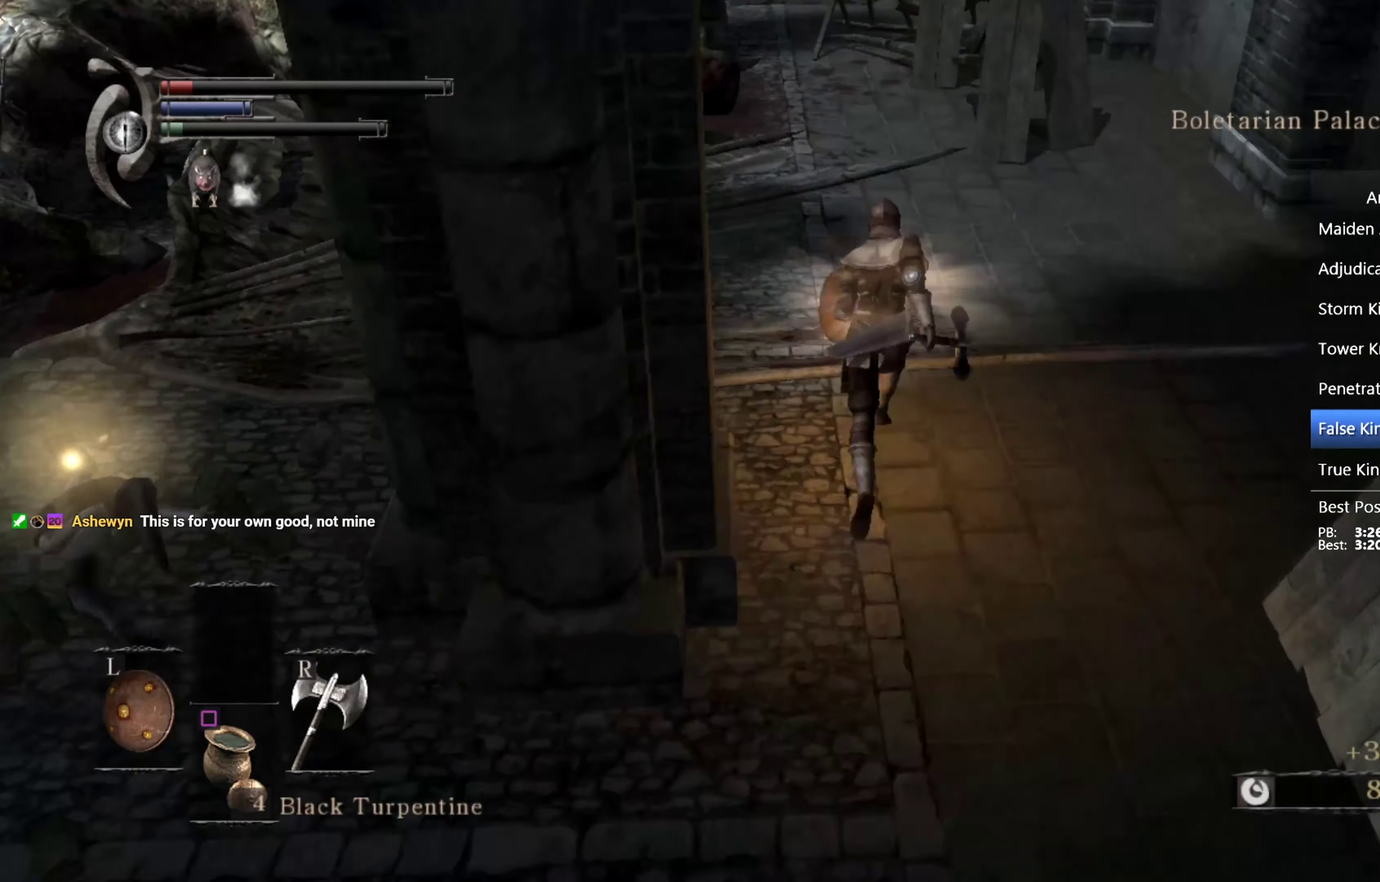
{"buttons": [], "left_stick": "up", "right_stick": "center", "events": [[67, "right_stick", "center"], [200, "CIRCLE", "up"]]}
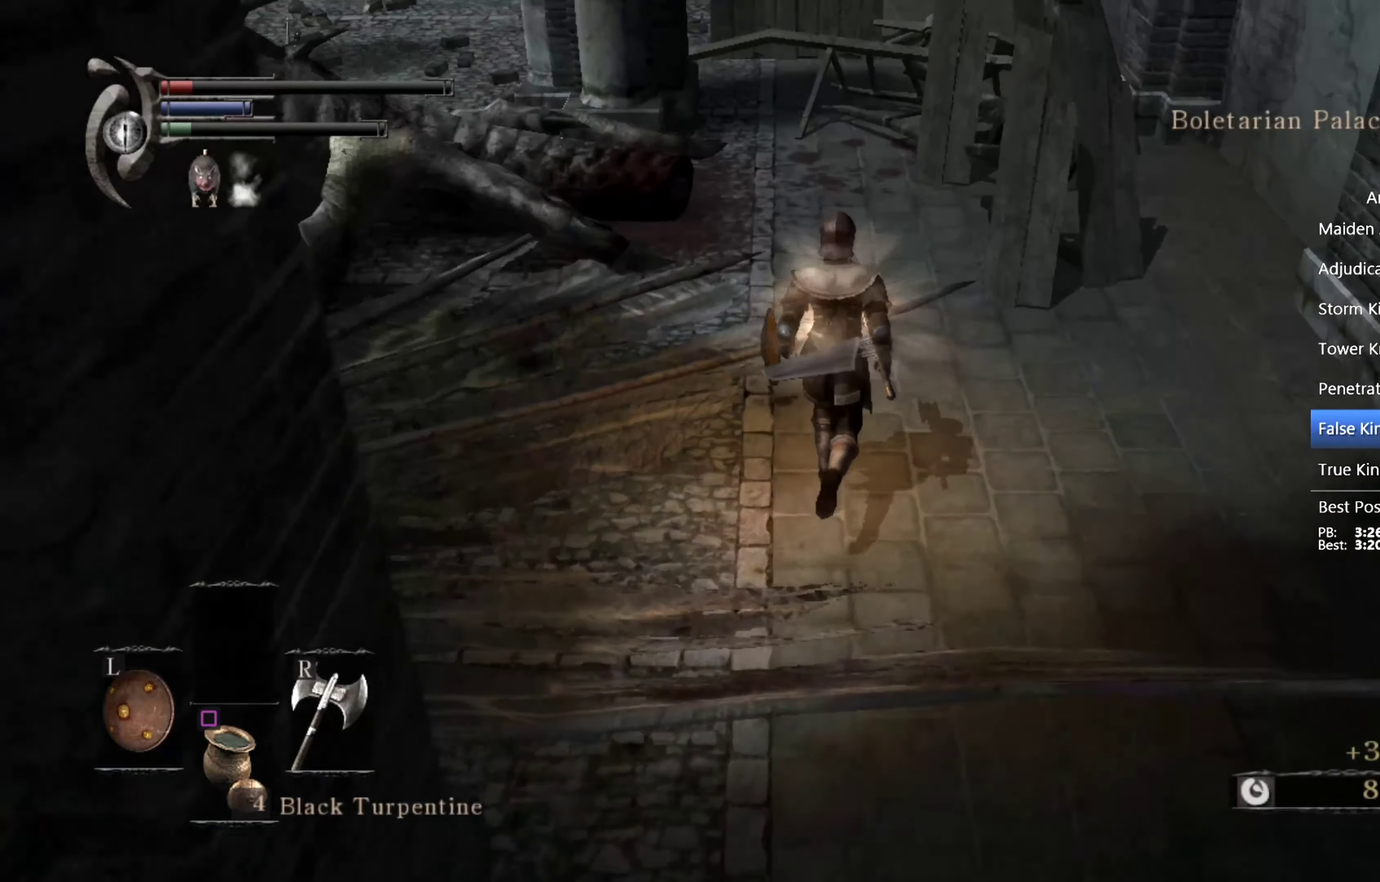
{"buttons": [], "left_stick": "up", "right_stick": "center", "events": []}
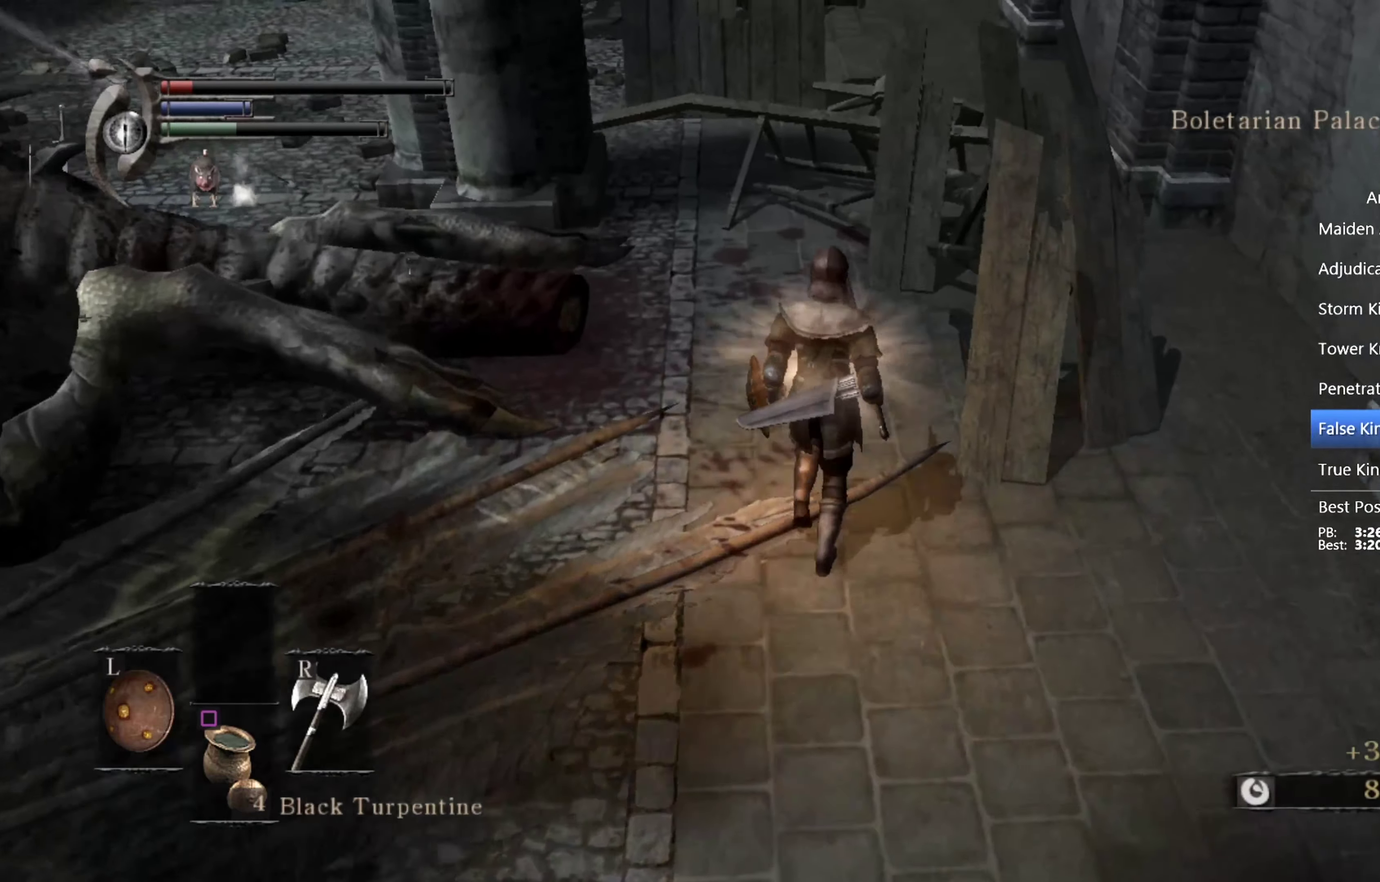
{"buttons": [], "left_stick": "up", "right_stick": "center", "events": [[34, "CIRCLE", "down"], [167, "CIRCLE", "up"]]}
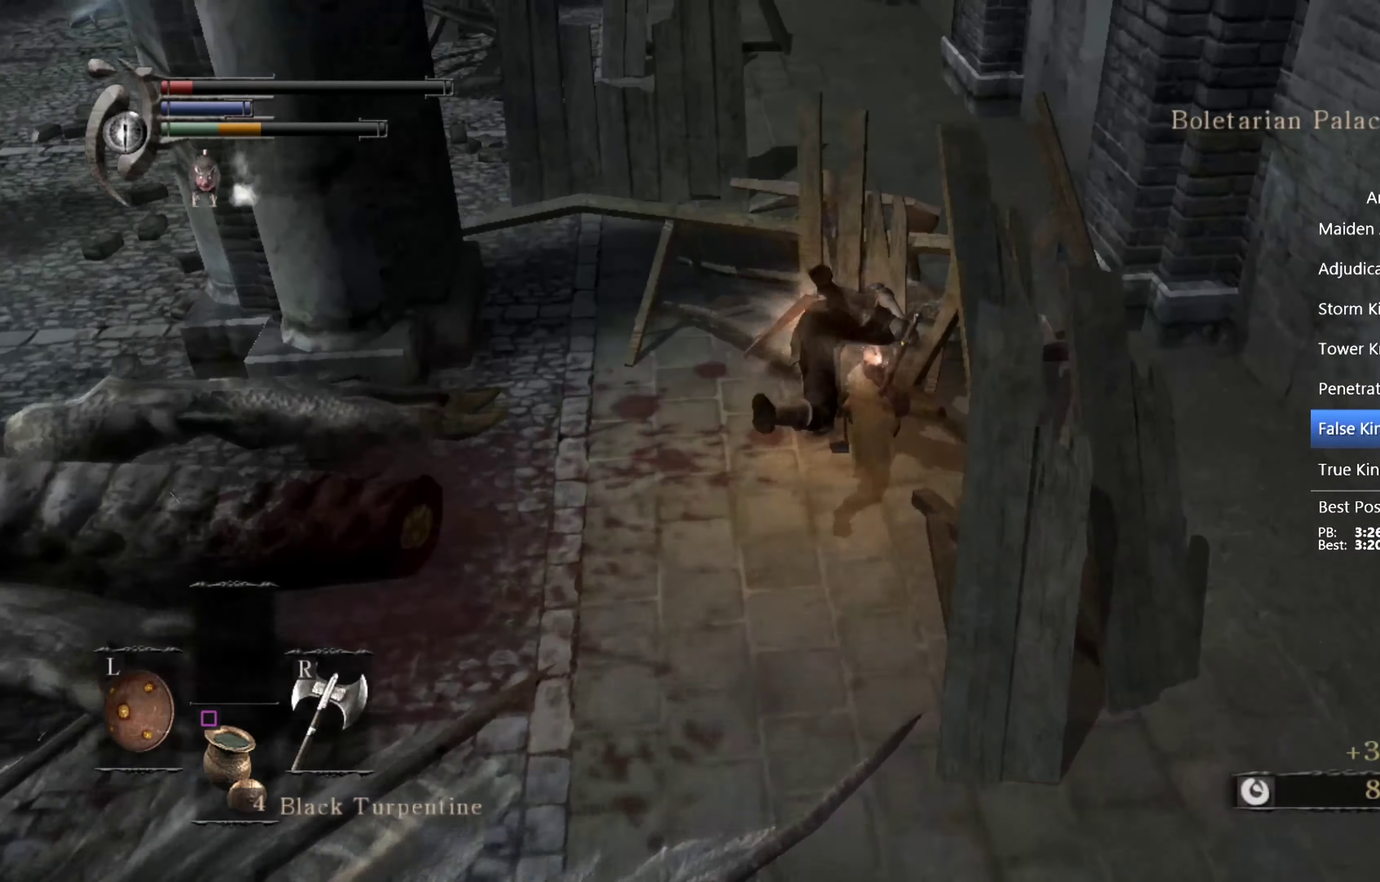
{"buttons": [], "left_stick": "up", "right_stick": "center", "events": []}
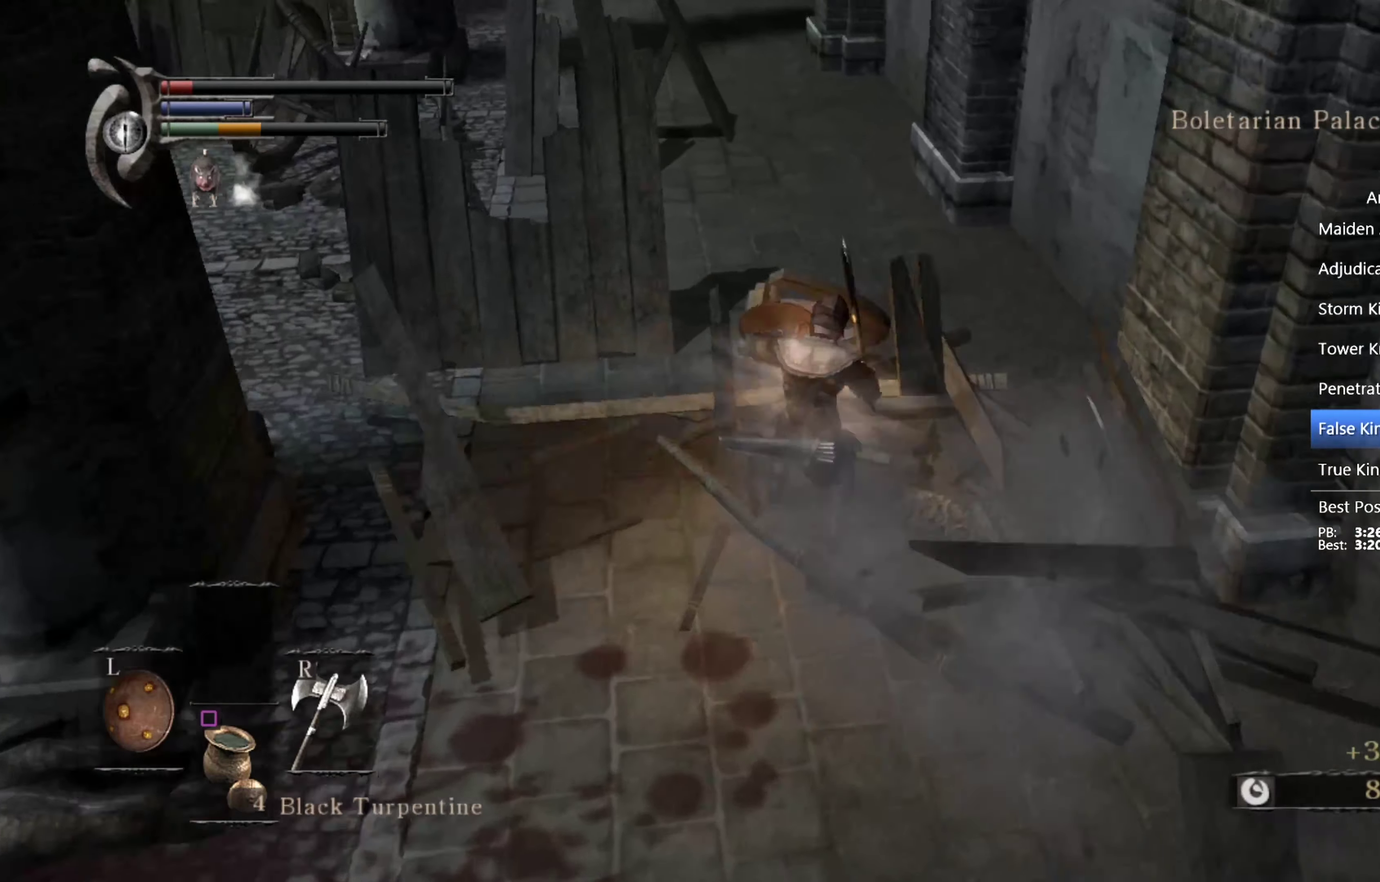
{"buttons": [], "left_stick": "up", "right_stick": "up-left", "events": [[500, "right_stick", "up-left"]]}
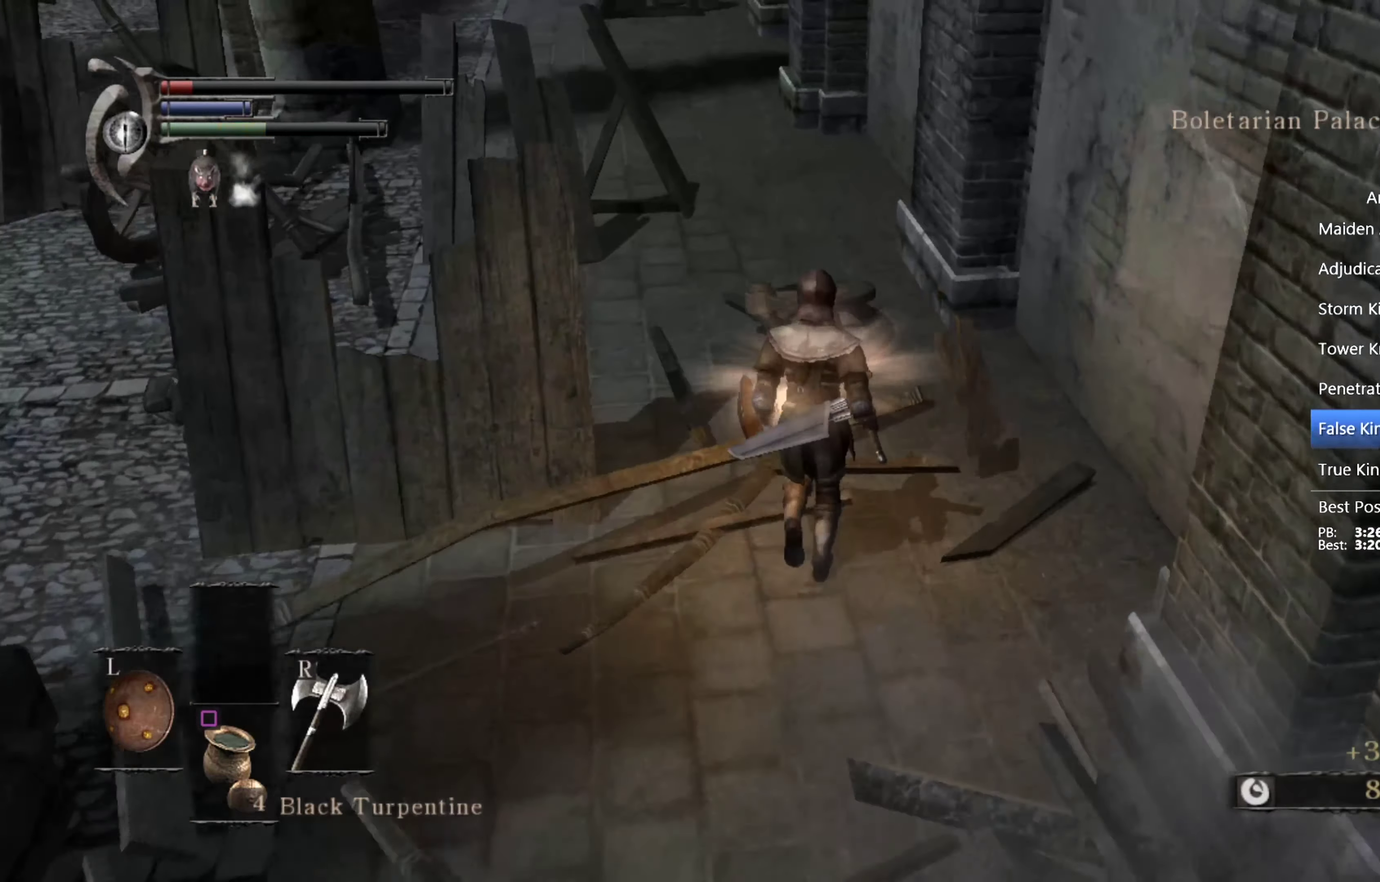
{"buttons": [], "left_stick": "up", "right_stick": "center", "events": [[100, "right_stick", "center"]]}
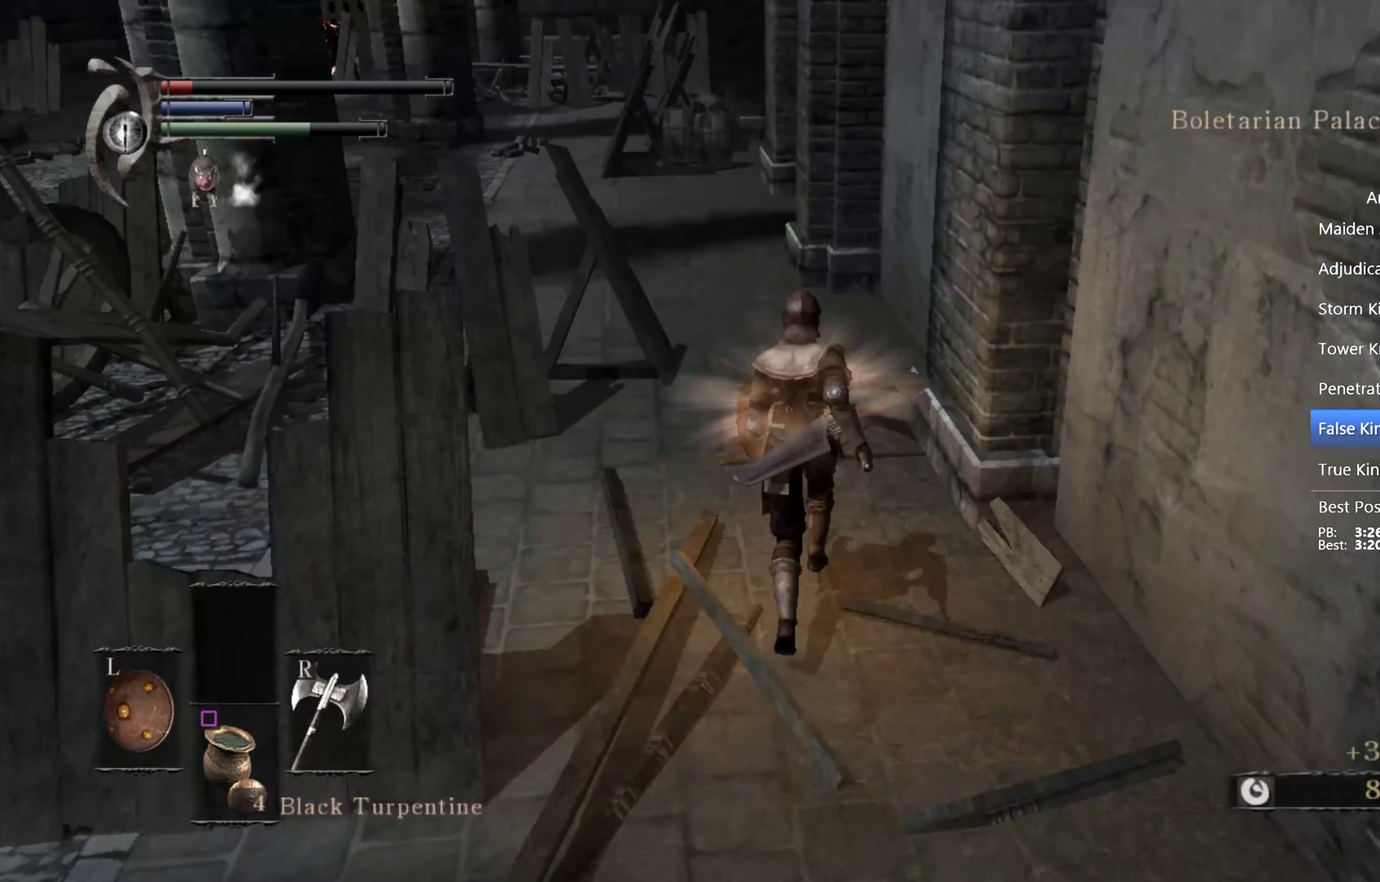
{"buttons": ["CIRCLE", "L1"], "left_stick": "up", "right_stick": "center", "events": [[234, "CIRCLE", "down"], [300, "right_stick", "down-left"], [367, "right_stick", "center"], [467, "L1", "down"]]}